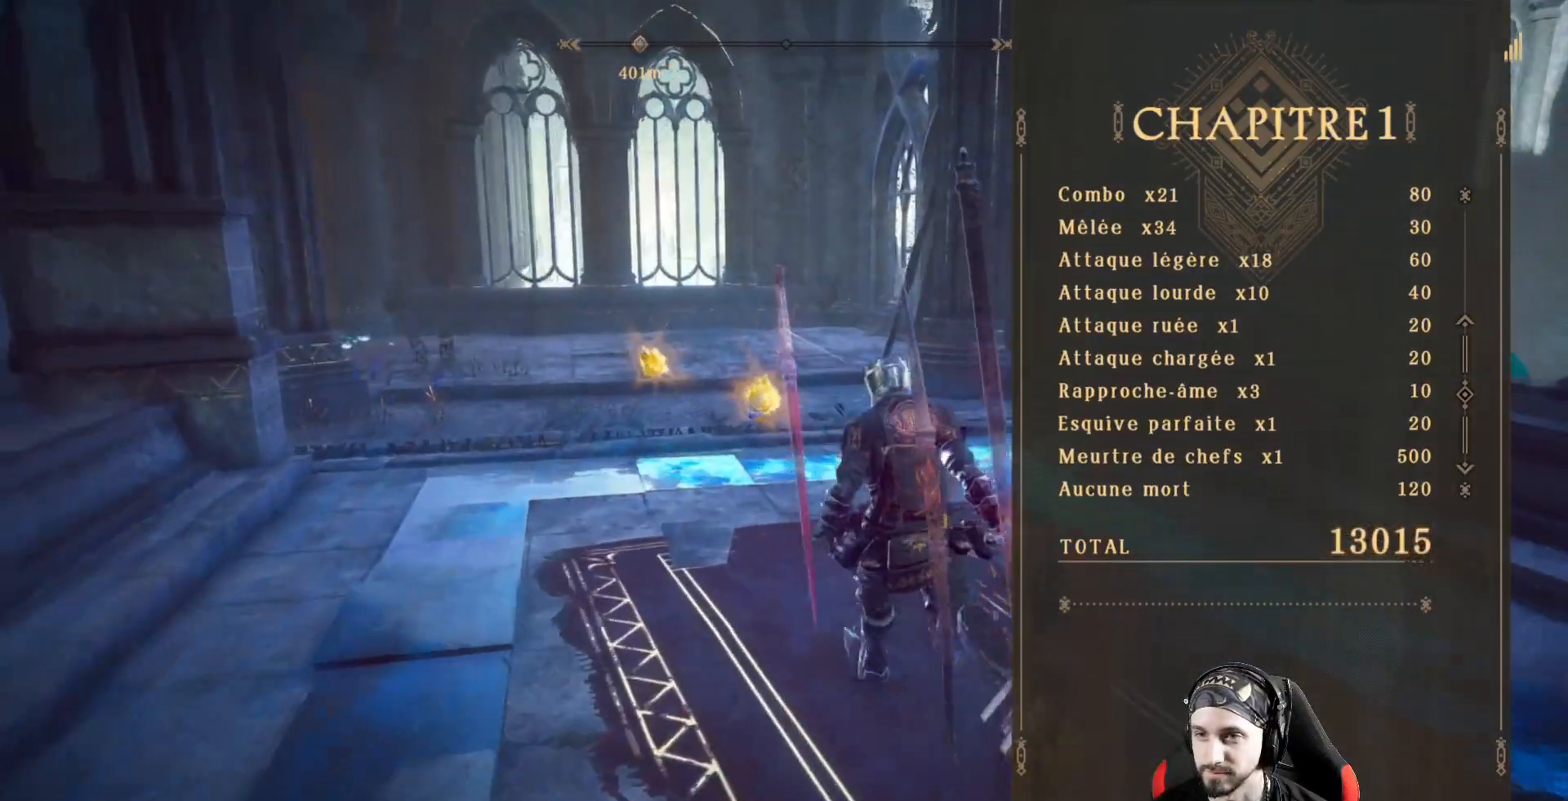
Gameplay with a controller (Xbox layout); each line is a JSON object with the inputs held at the frame after it. "events" lists button and stick changes between this image and that frame as [ms after this image, input, new state], when the widget could be followed in between. Not read: R3.
{"buttons": [], "left_stick": "up", "right_stick": "center", "events": [[200, "L3", "down"], [200, "left_stick", "up-left"], [367, "L3", "up"], [367, "left_stick", "up"]]}
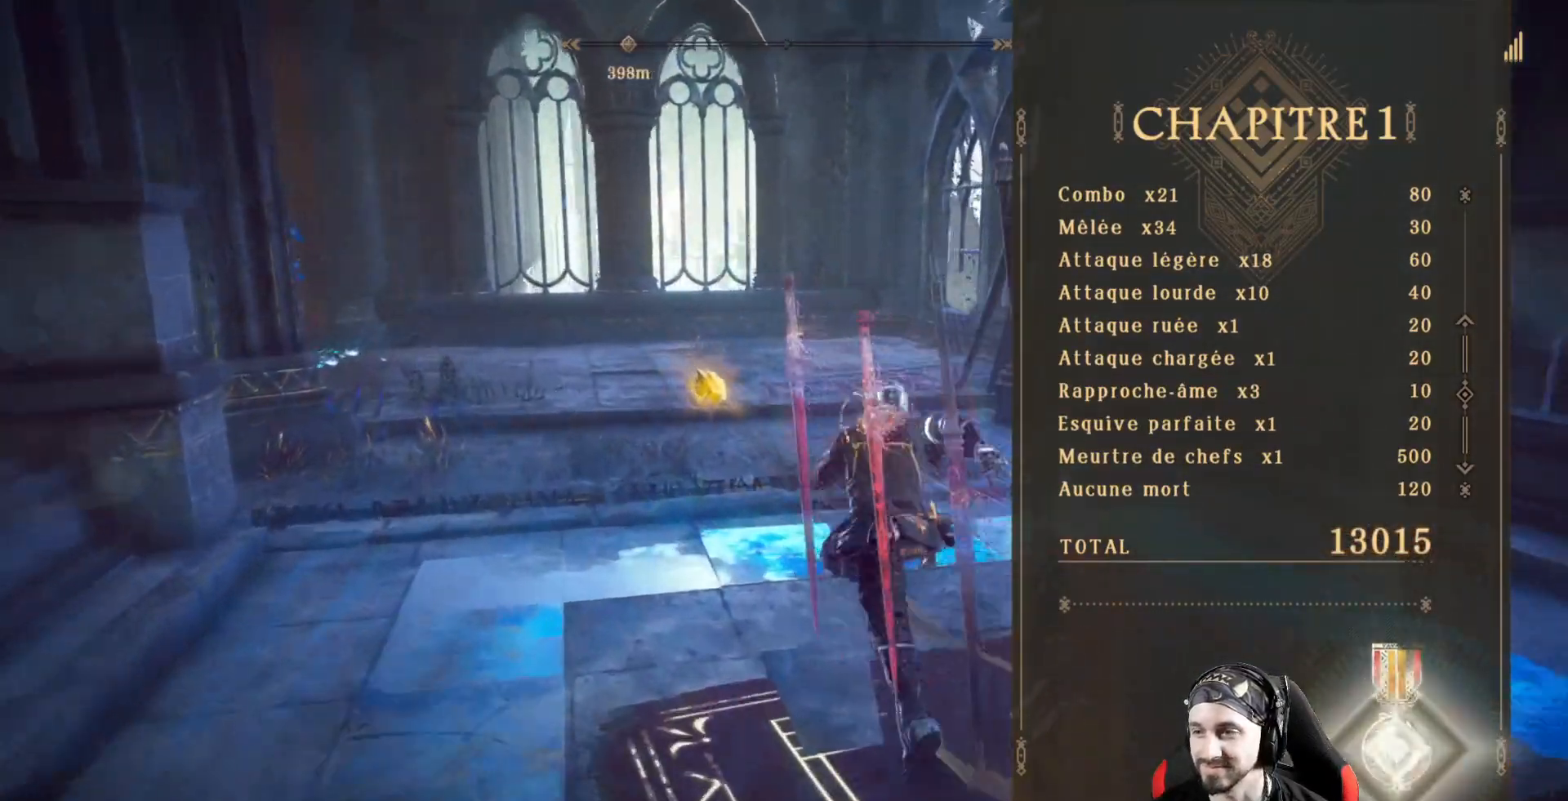
{"buttons": [], "left_stick": "up", "right_stick": "center", "events": []}
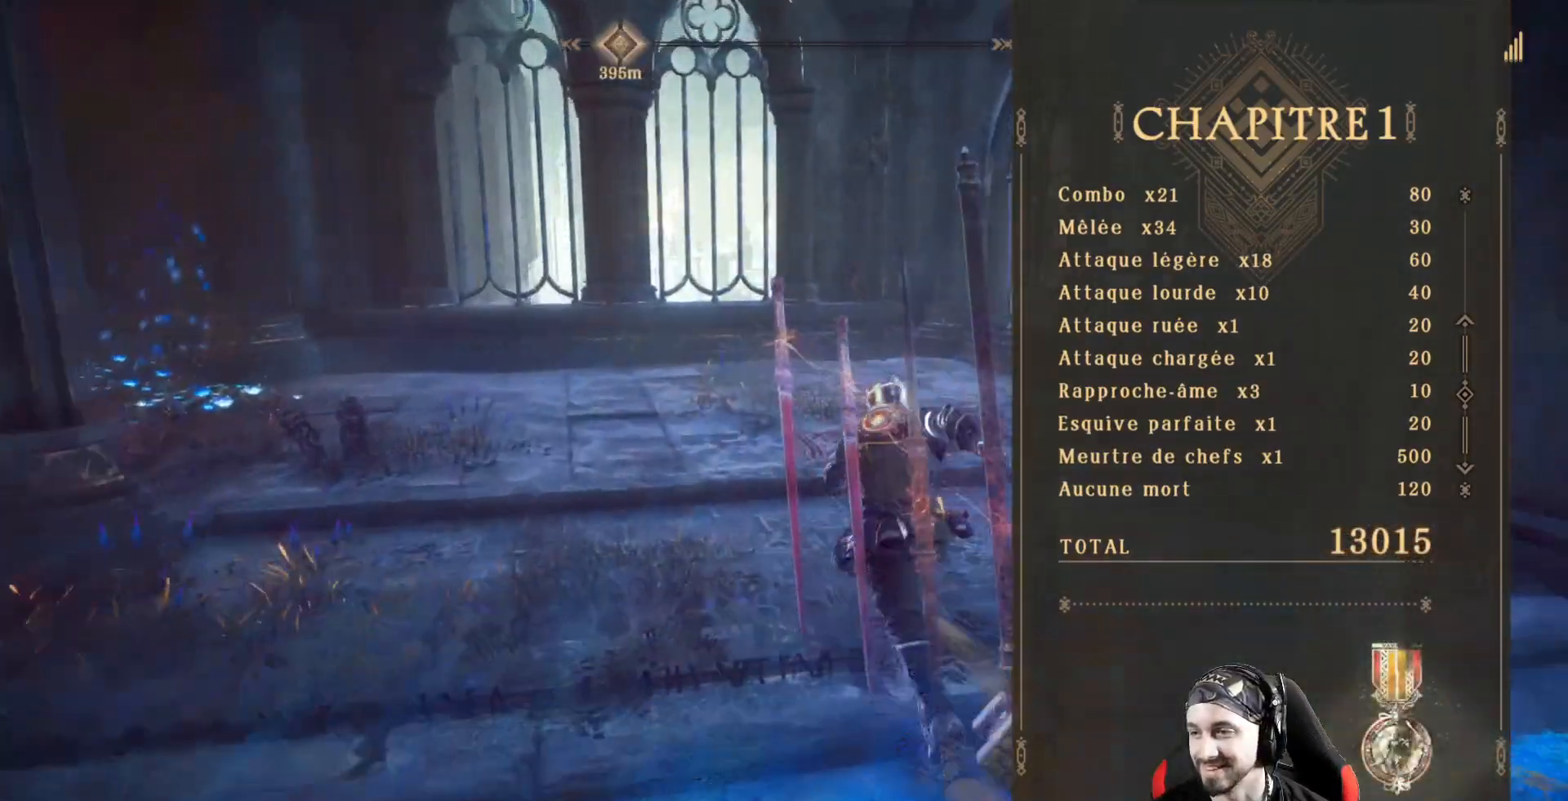
{"buttons": [], "left_stick": "up", "right_stick": "center", "events": [[100, "left_stick", "up-left"], [367, "left_stick", "up"]]}
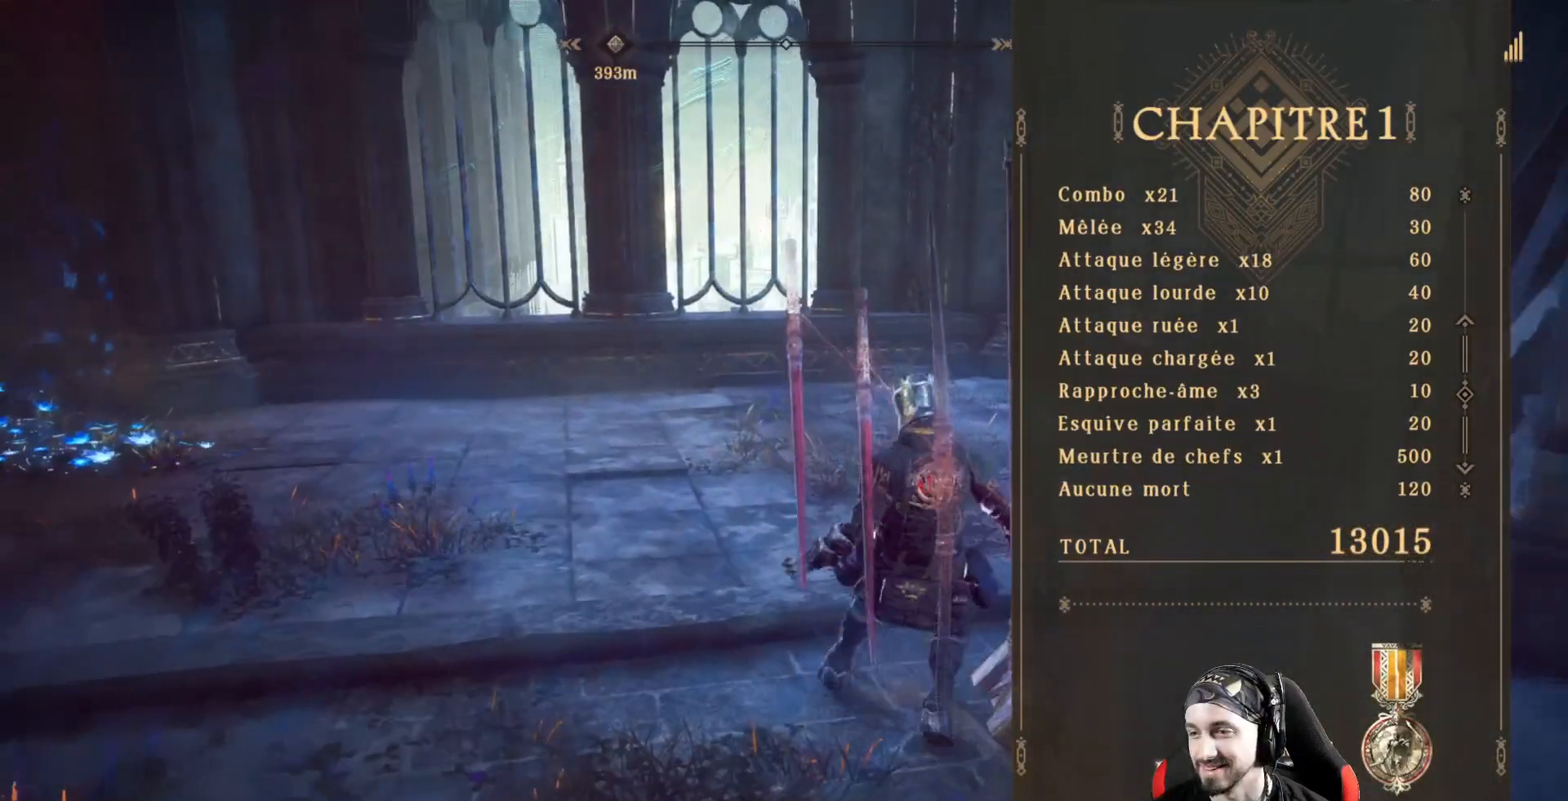
{"buttons": [], "left_stick": "up", "right_stick": "right", "events": [[233, "right_stick", "right"]]}
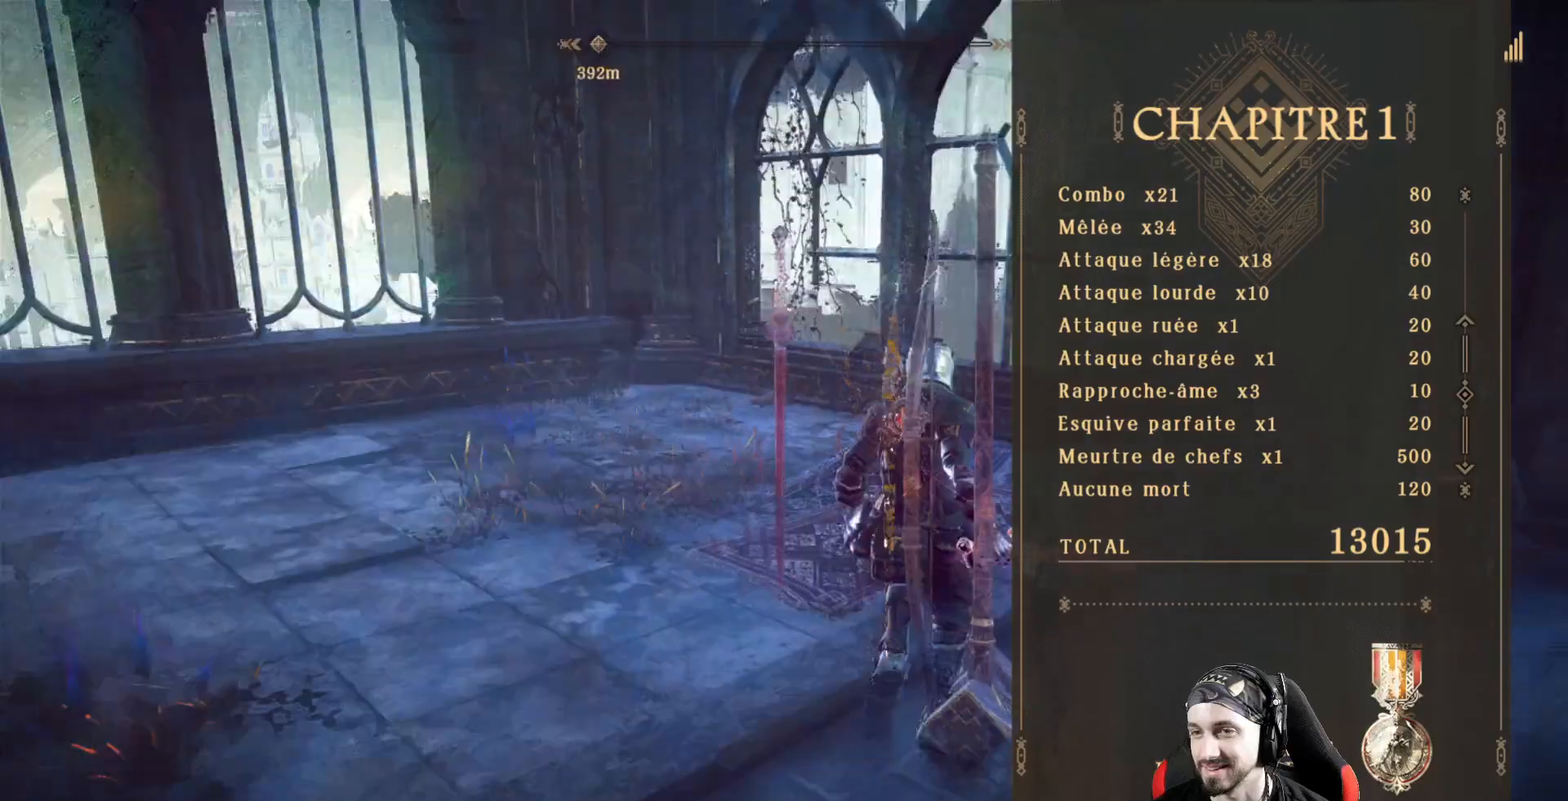
{"buttons": [], "left_stick": "up", "right_stick": "left", "events": [[100, "right_stick", "center"], [433, "right_stick", "left"]]}
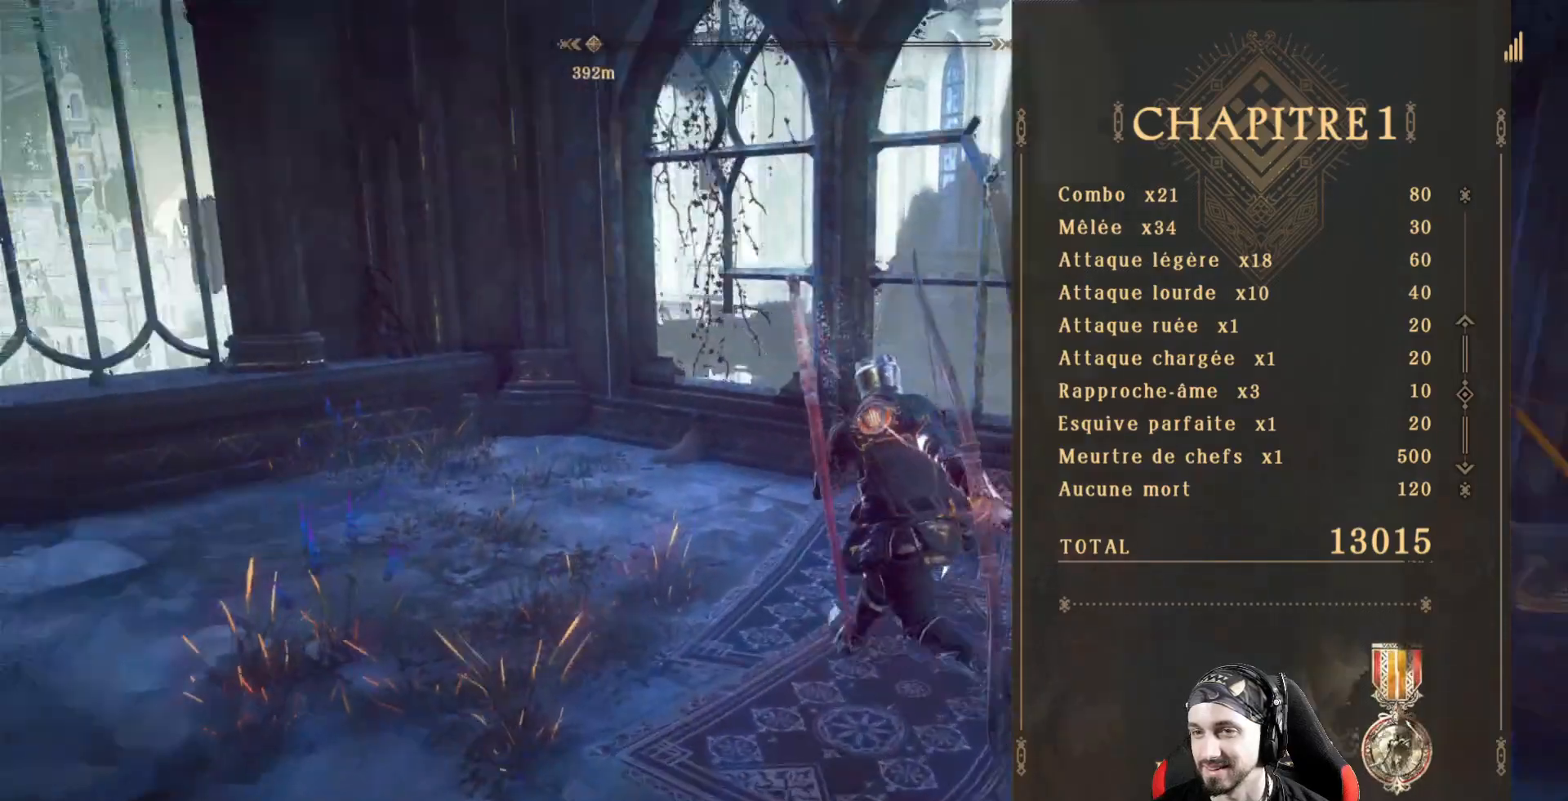
{"buttons": [], "left_stick": "up", "right_stick": "left", "events": []}
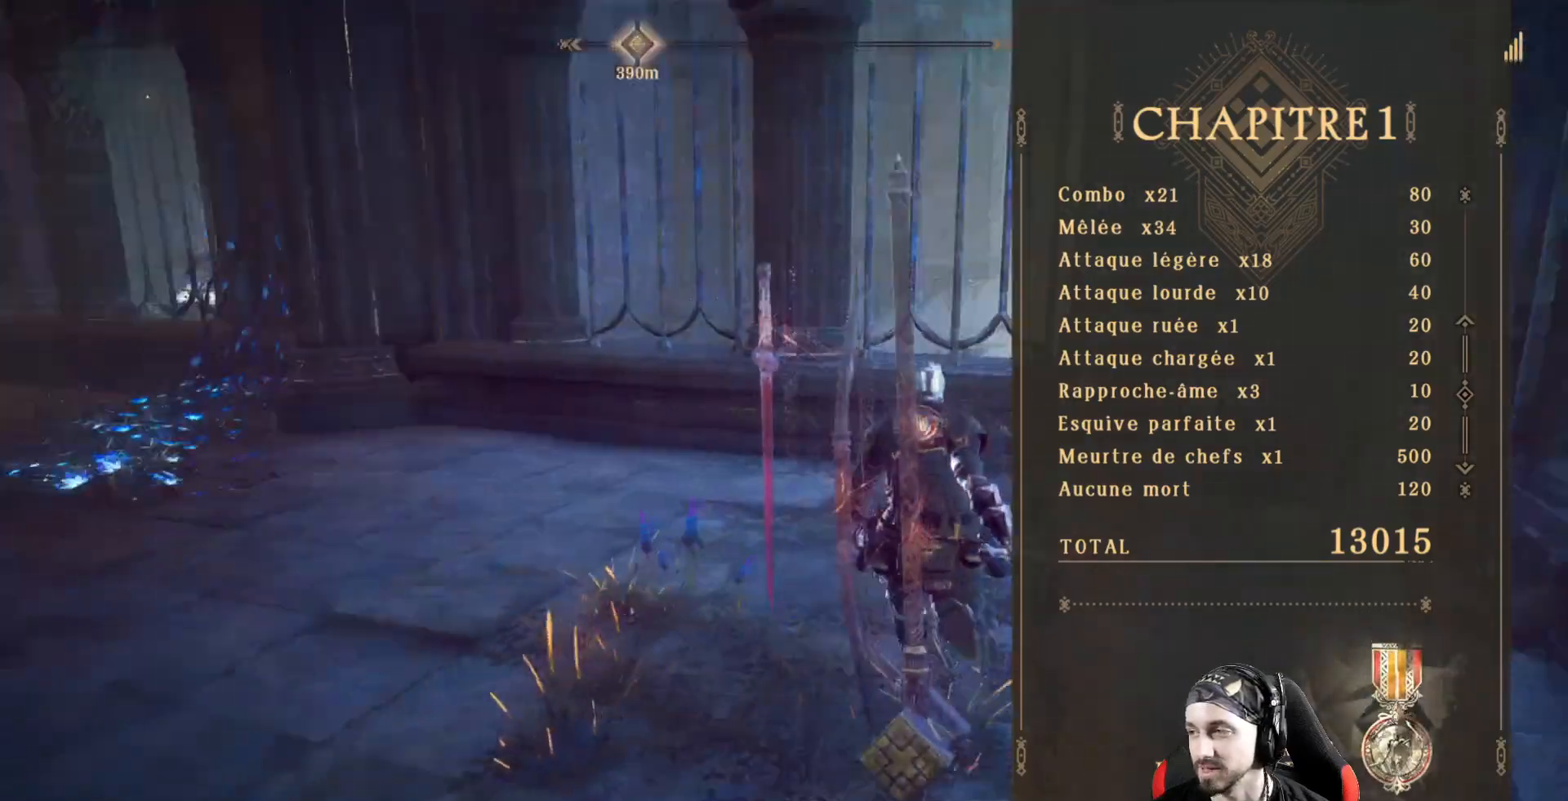
{"buttons": [], "left_stick": "up", "right_stick": "center", "events": [[333, "right_stick", "center"]]}
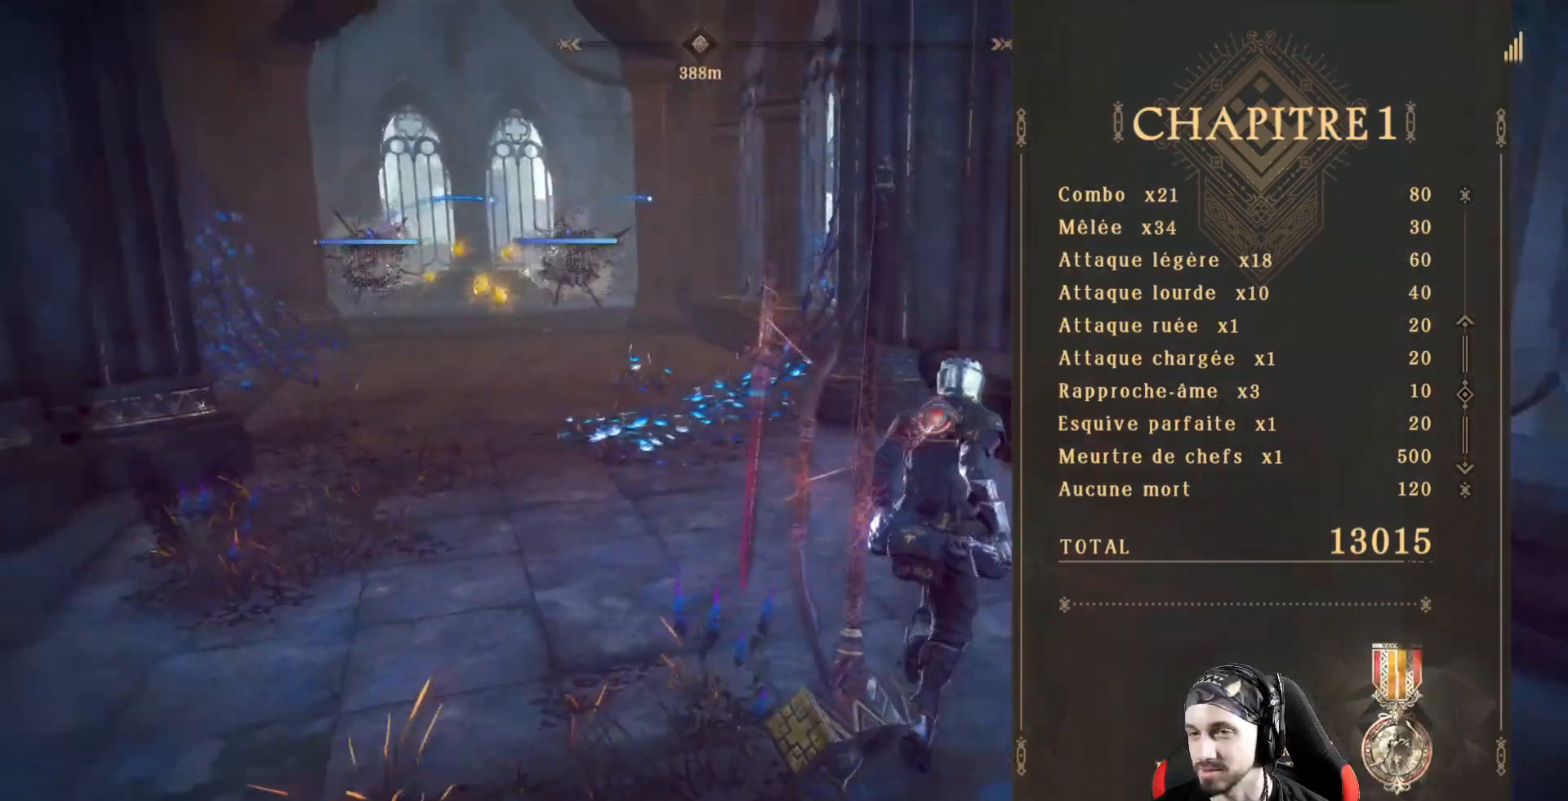
{"buttons": [], "left_stick": "up", "right_stick": "left", "events": [[433, "right_stick", "left"]]}
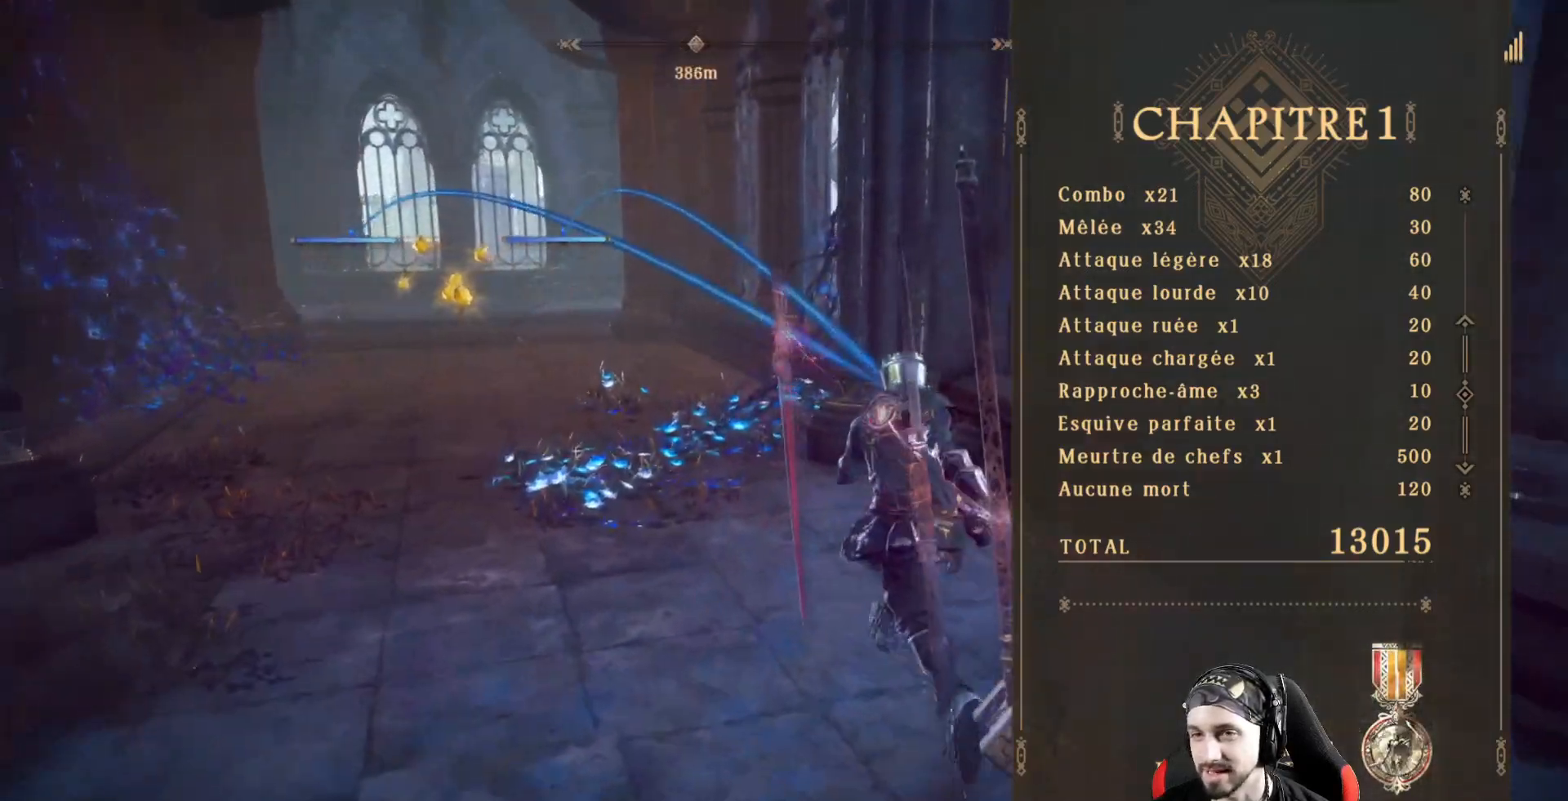
{"buttons": [], "left_stick": "up", "right_stick": "center", "events": [[200, "right_stick", "center"]]}
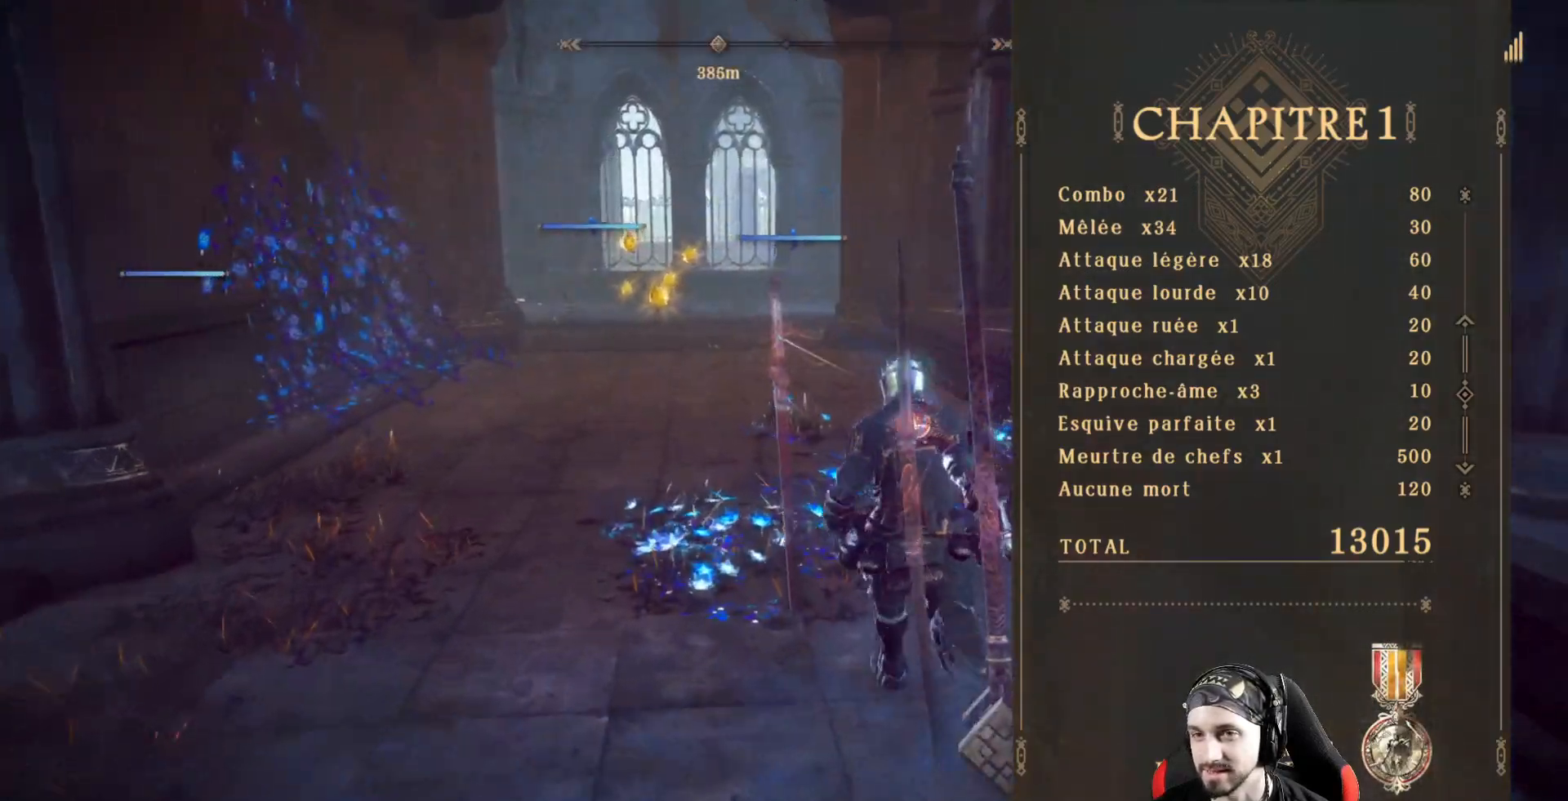
{"buttons": [], "left_stick": "up", "right_stick": "center", "events": []}
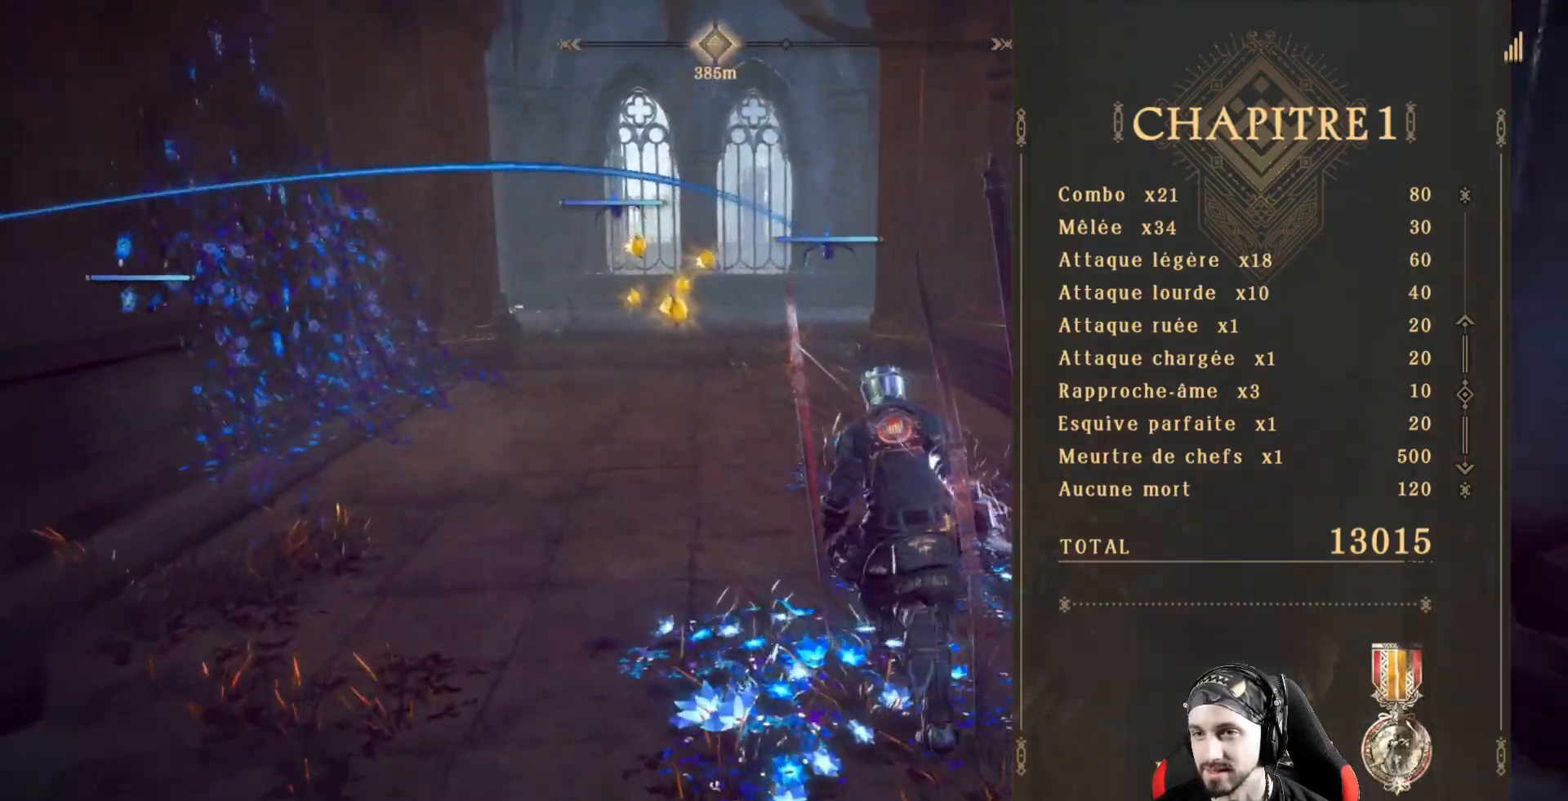
{"buttons": ["B"], "left_stick": "up", "right_stick": "center", "events": [[500, "B", "down"]]}
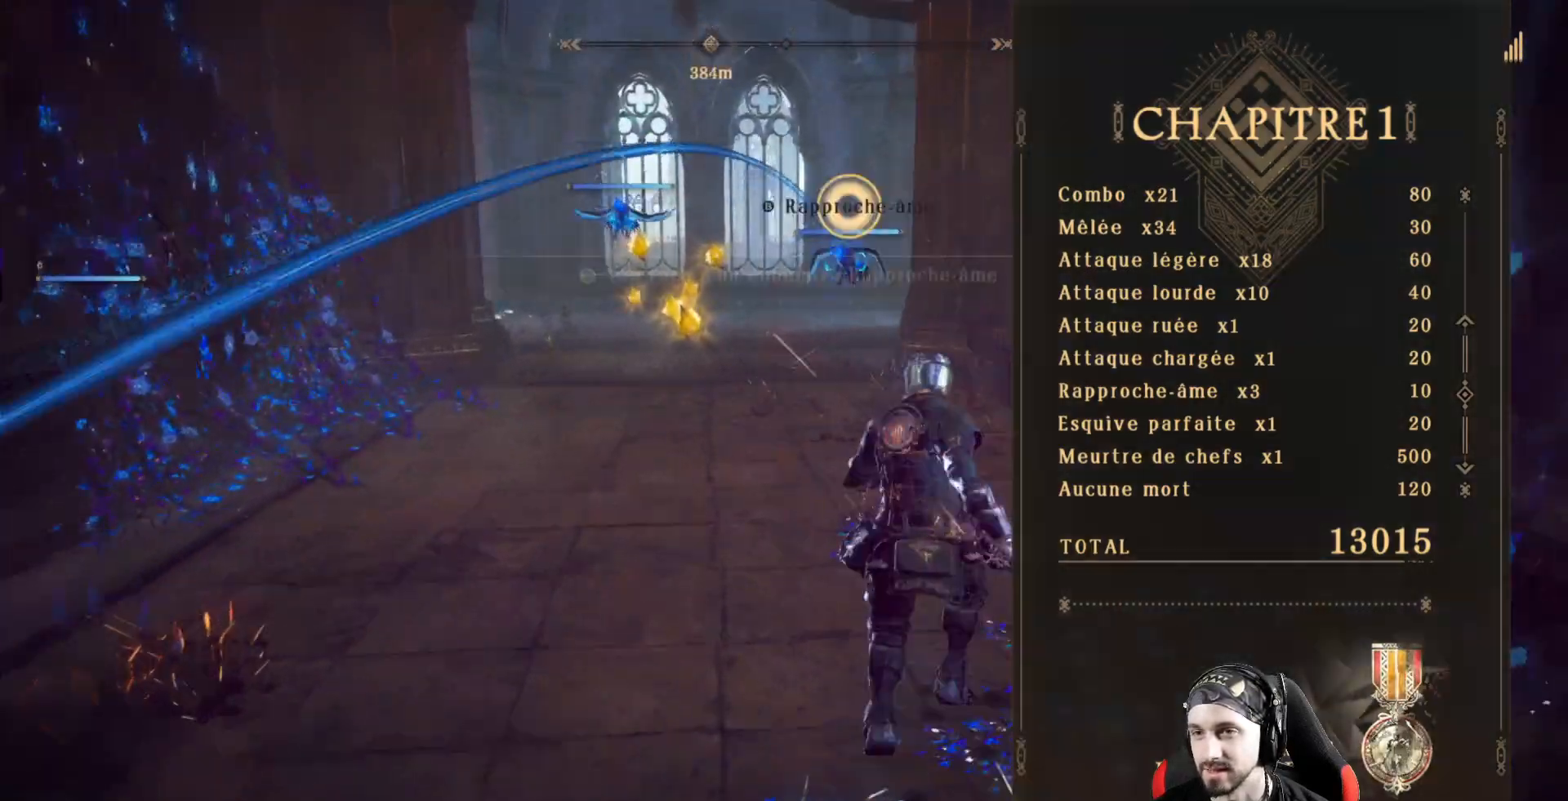
{"buttons": [], "left_stick": "up", "right_stick": "center", "events": [[167, "B", "up"]]}
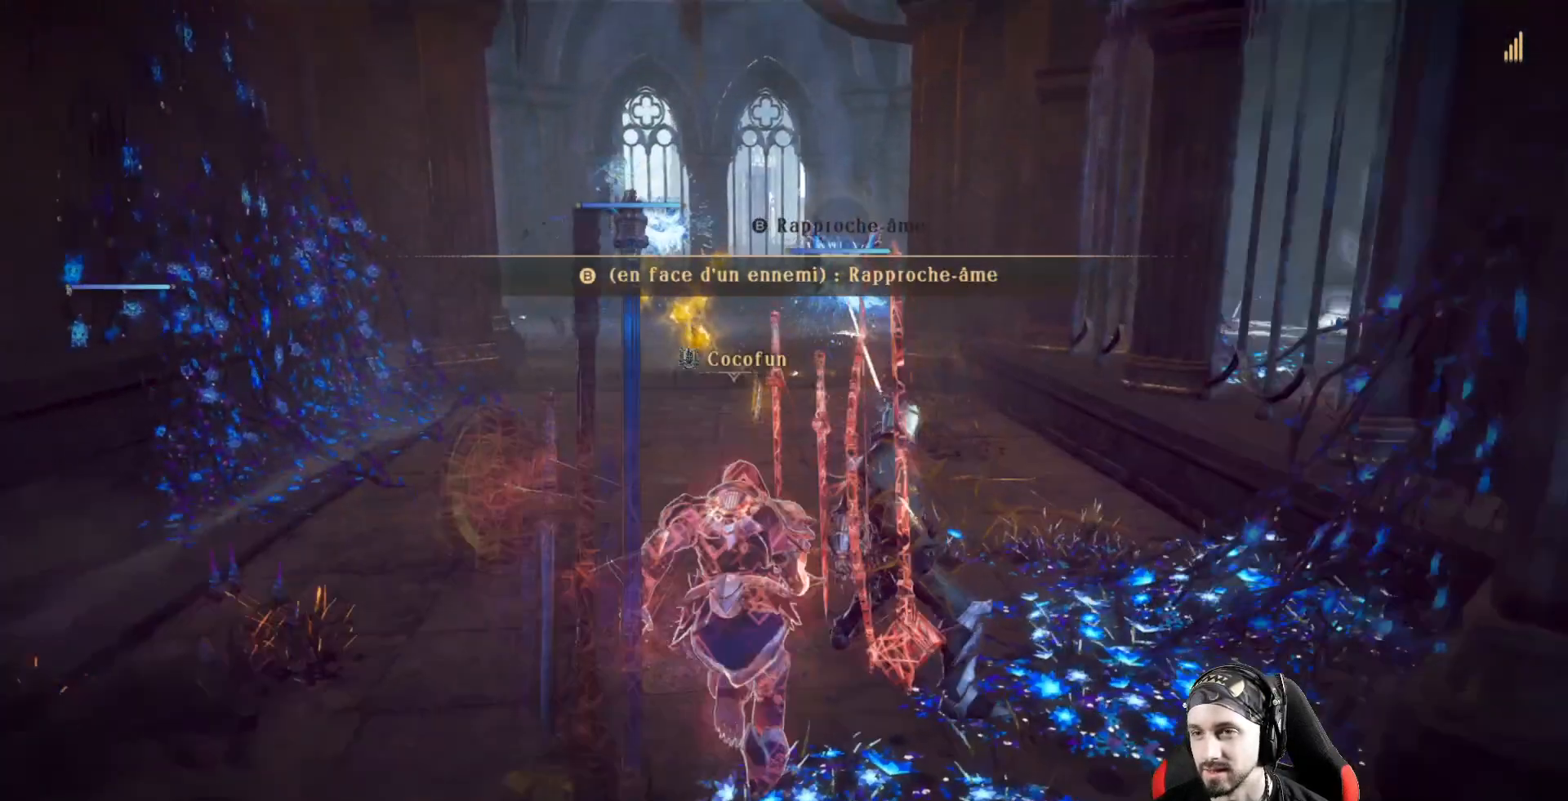
{"buttons": [], "left_stick": "up", "right_stick": "center", "events": []}
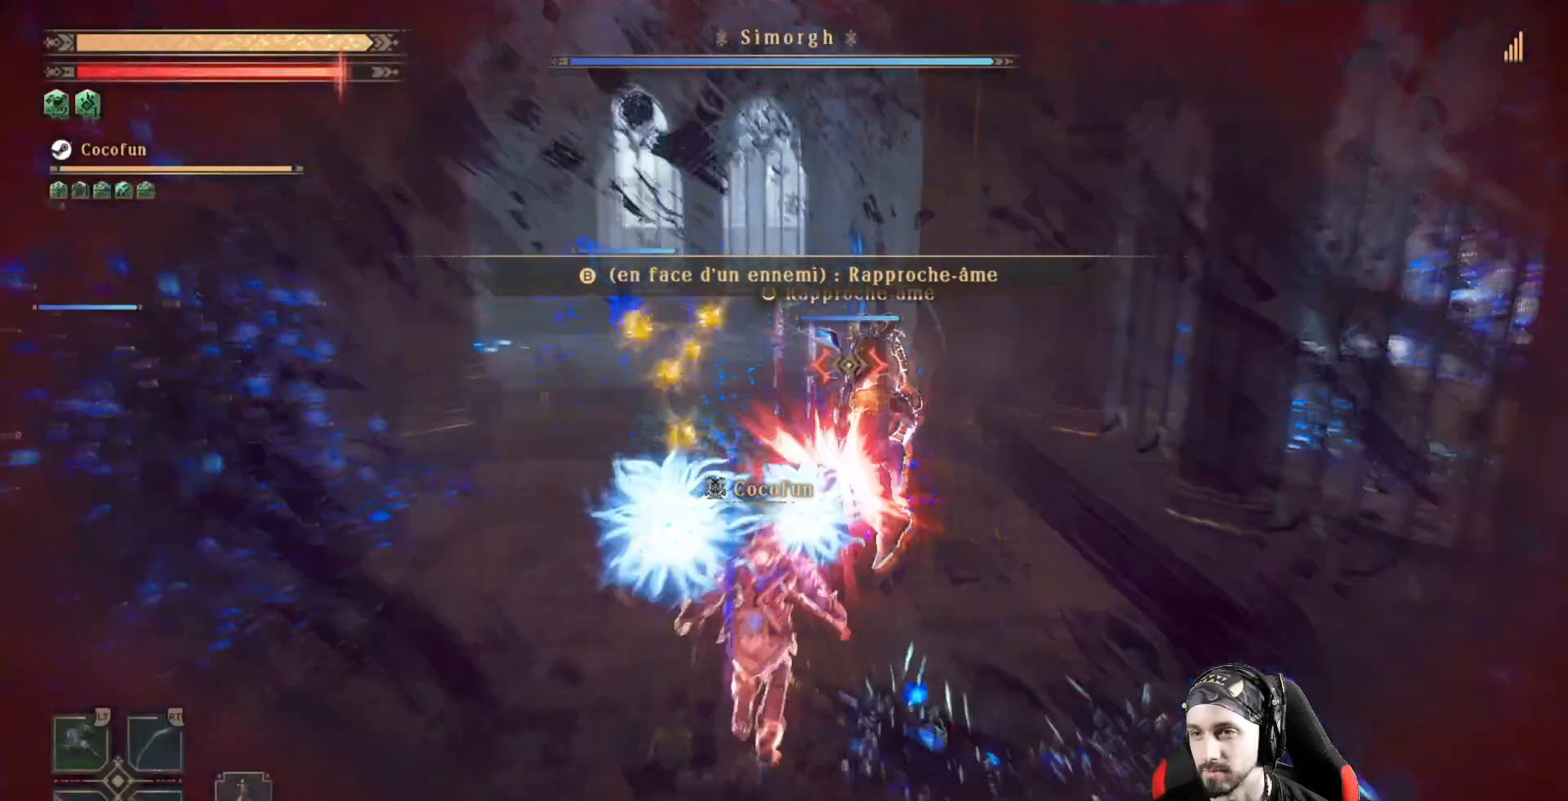
{"buttons": ["L2"], "left_stick": "center", "right_stick": "center", "events": [[33, "X", "down"], [133, "X", "up"], [200, "X", "down"], [200, "left_stick", "center"], [267, "X", "up"], [333, "X", "down"], [400, "X", "up"], [500, "L2", "down"]]}
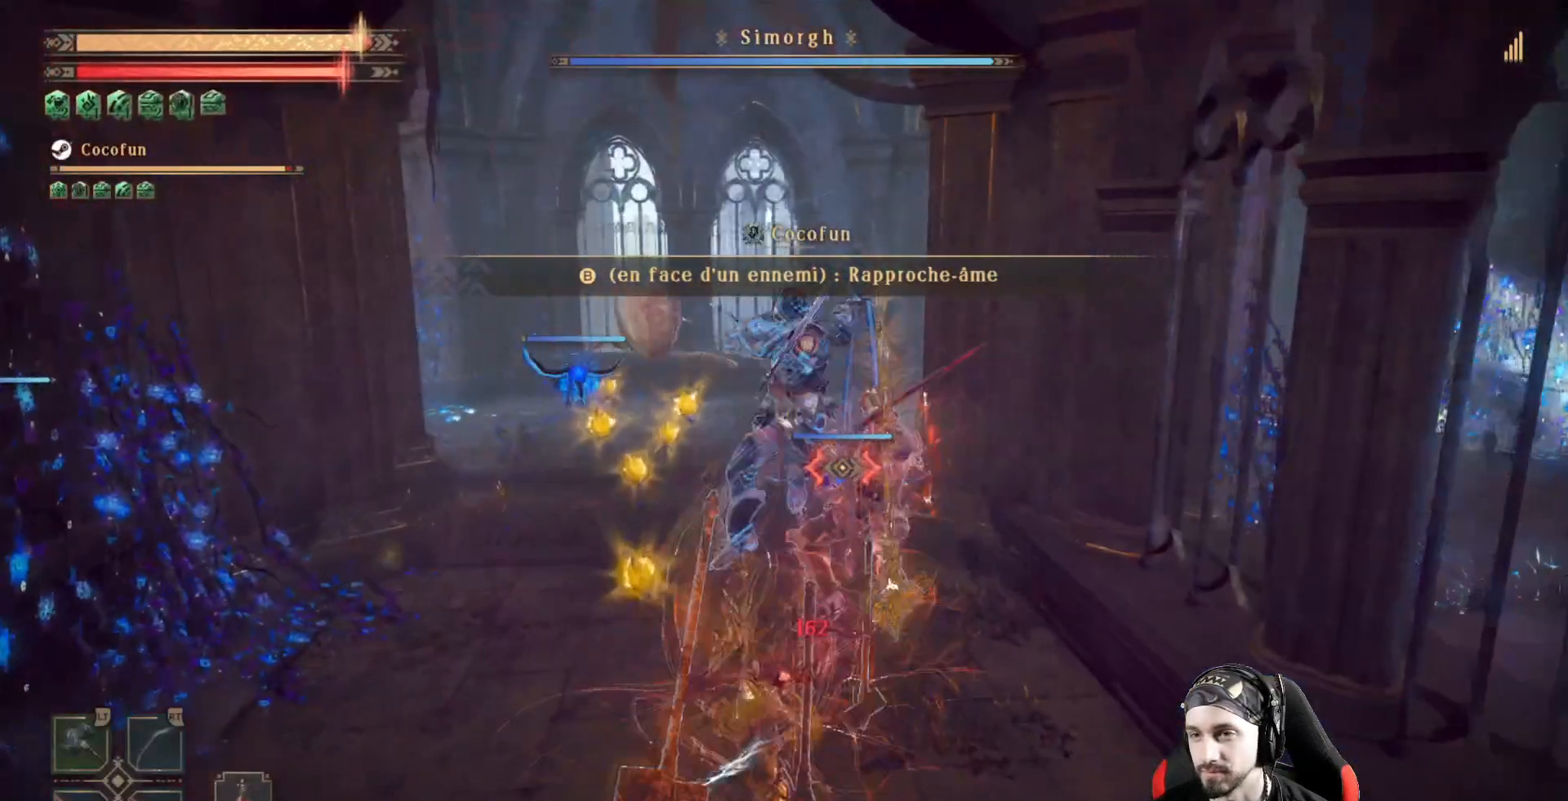
{"buttons": ["L2"], "left_stick": "center", "right_stick": "center", "events": [[67, "Y", "down"], [167, "Y", "up"], [233, "Y", "down"], [300, "Y", "up"], [367, "Y", "down"], [433, "Y", "up"]]}
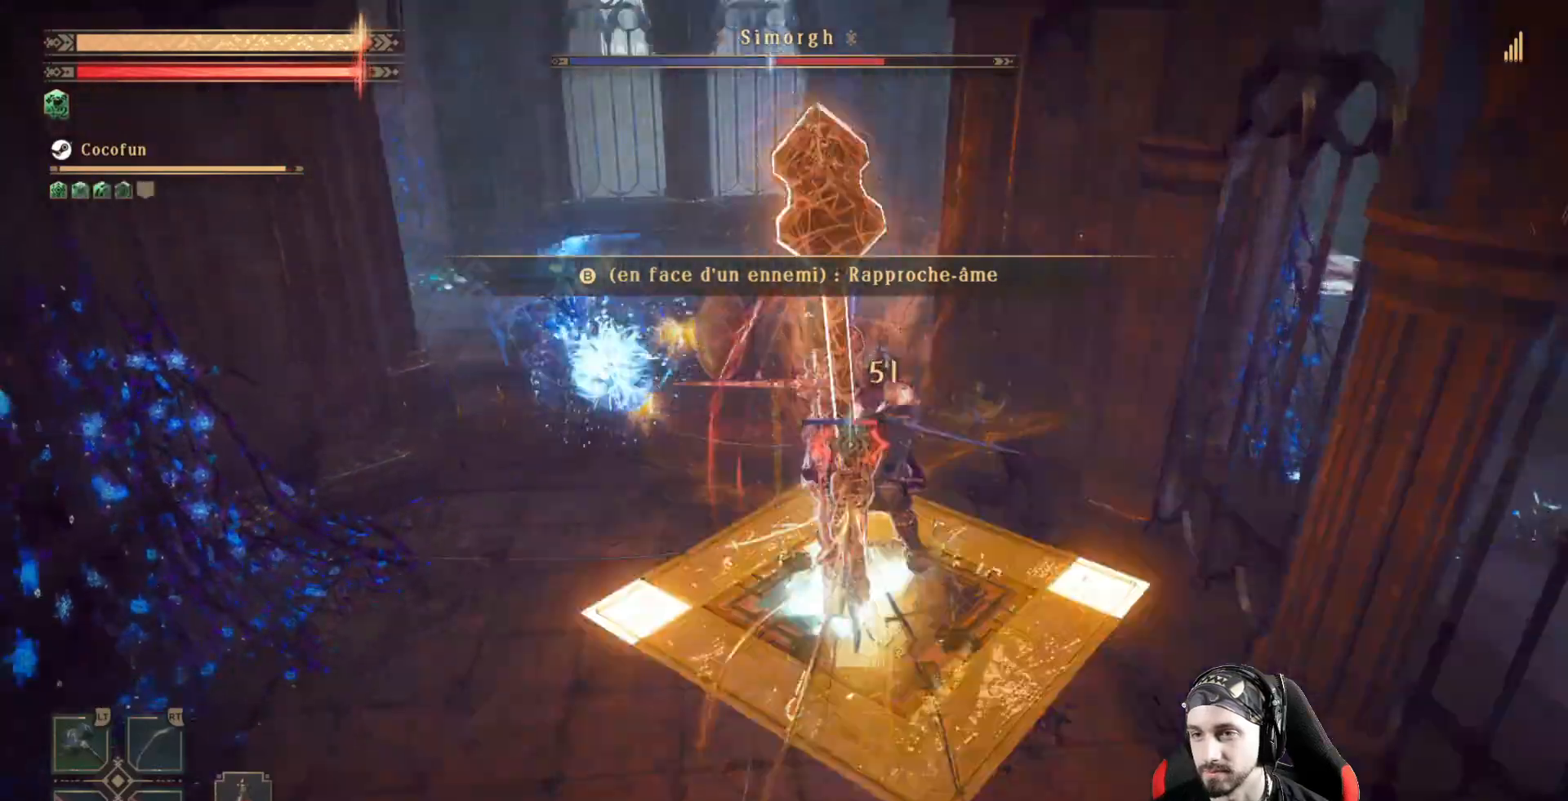
{"buttons": ["Y", "L2"], "left_stick": "center", "right_stick": "center", "events": [[33, "Y", "down"], [100, "Y", "up"], [200, "Y", "down"], [267, "Y", "up"], [333, "Y", "down"], [400, "Y", "up"], [500, "Y", "down"]]}
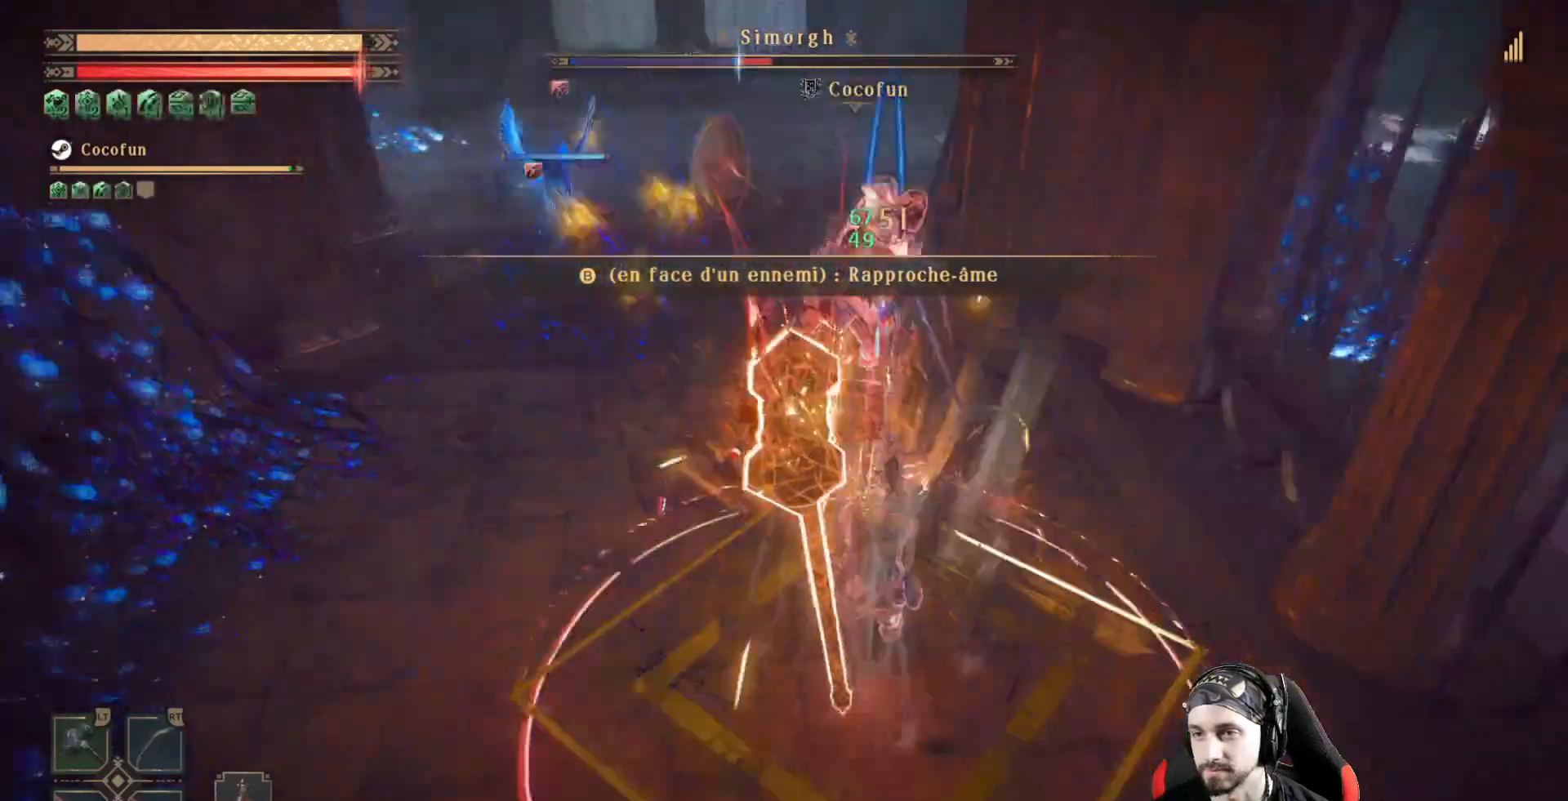
{"buttons": ["L2"], "left_stick": "left", "right_stick": "center"}
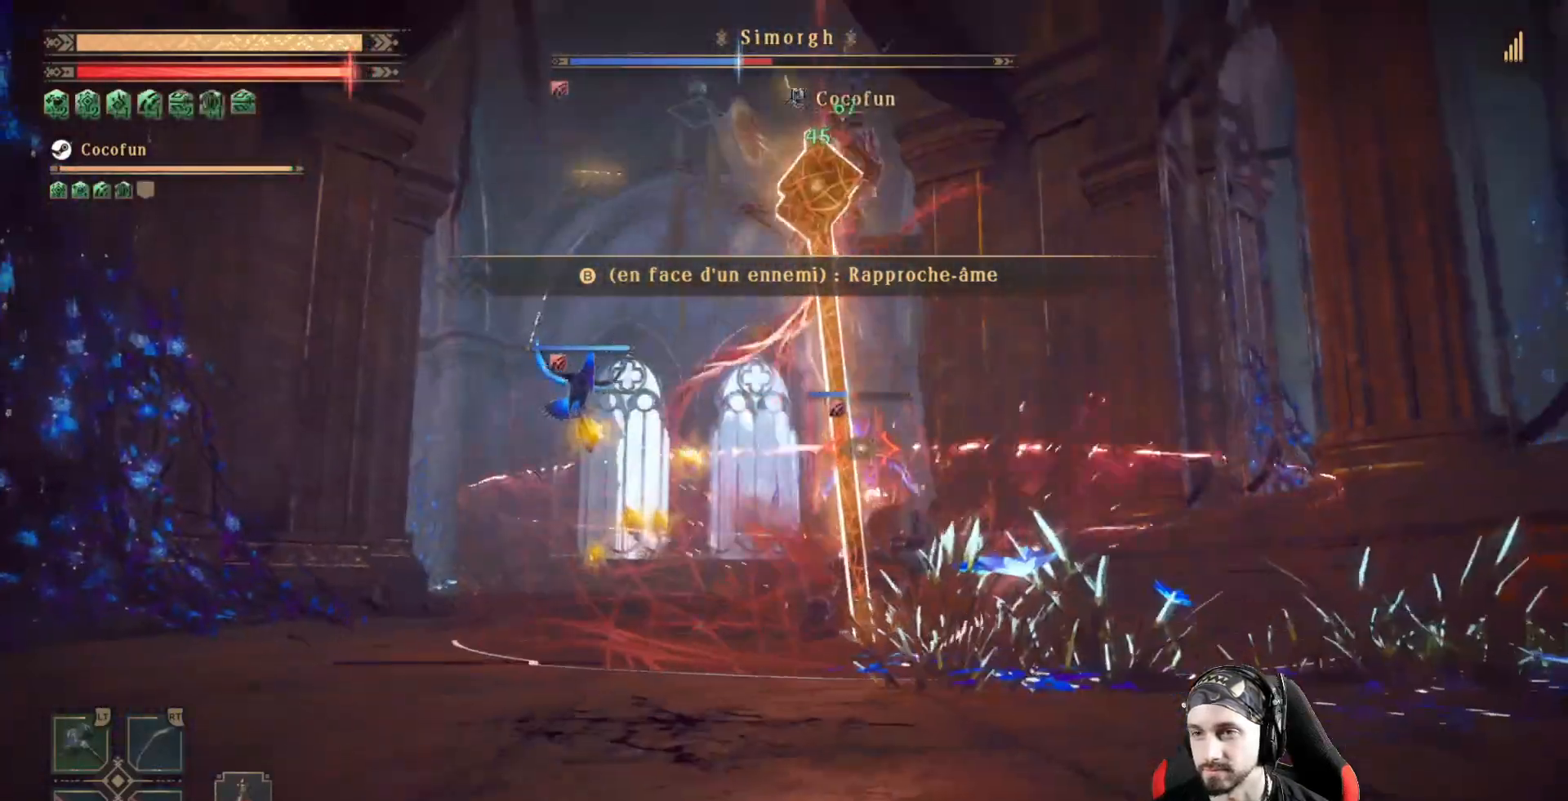
{"buttons": ["L2"], "left_stick": "left", "right_stick": "center"}
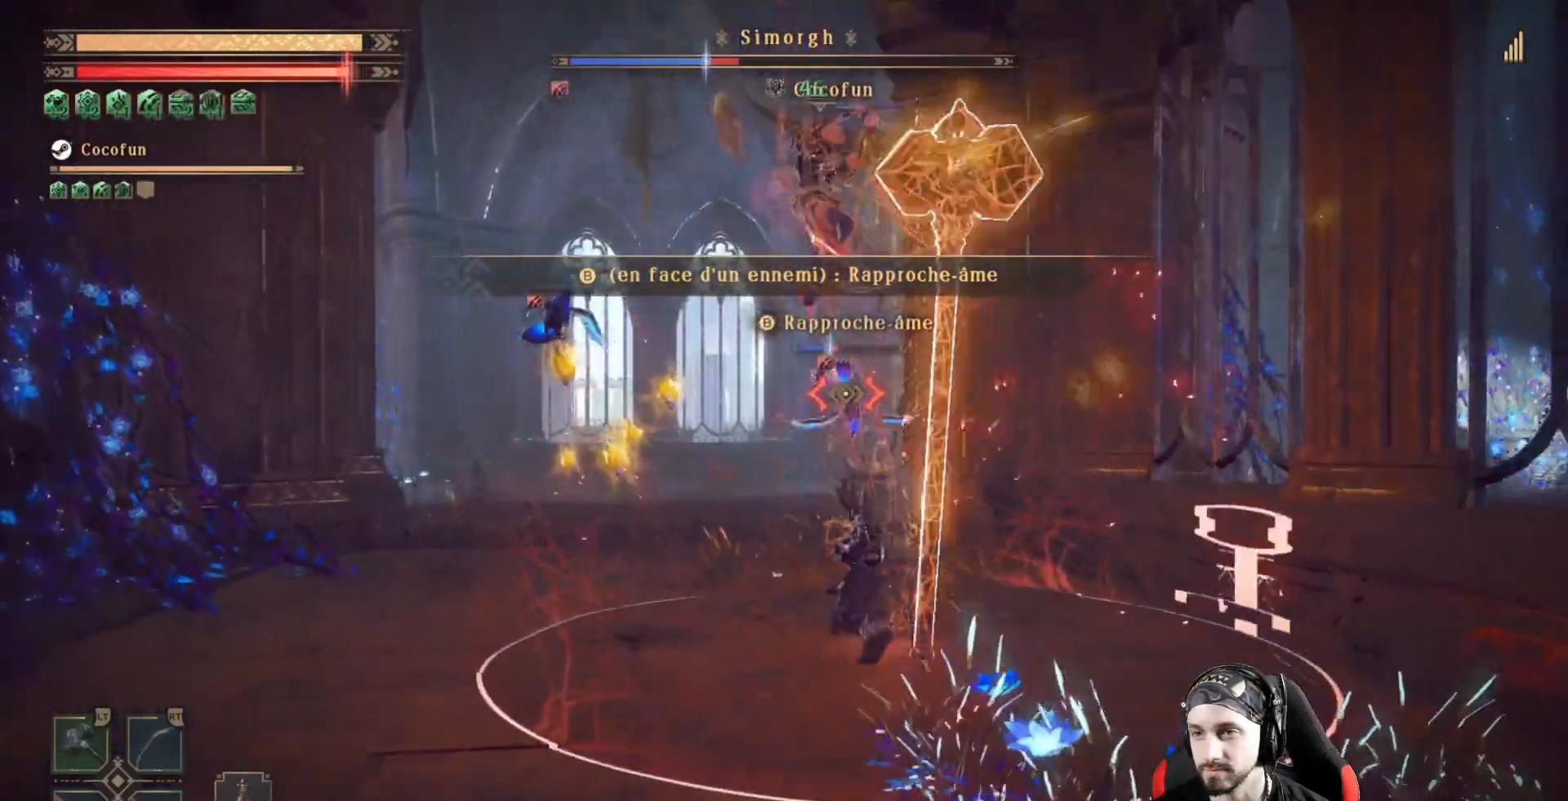
{"buttons": ["L2"], "left_stick": "up-left", "right_stick": "center", "events": [[200, "R2", "down"], [200, "left_stick", "up-left"], [367, "R2", "up"]]}
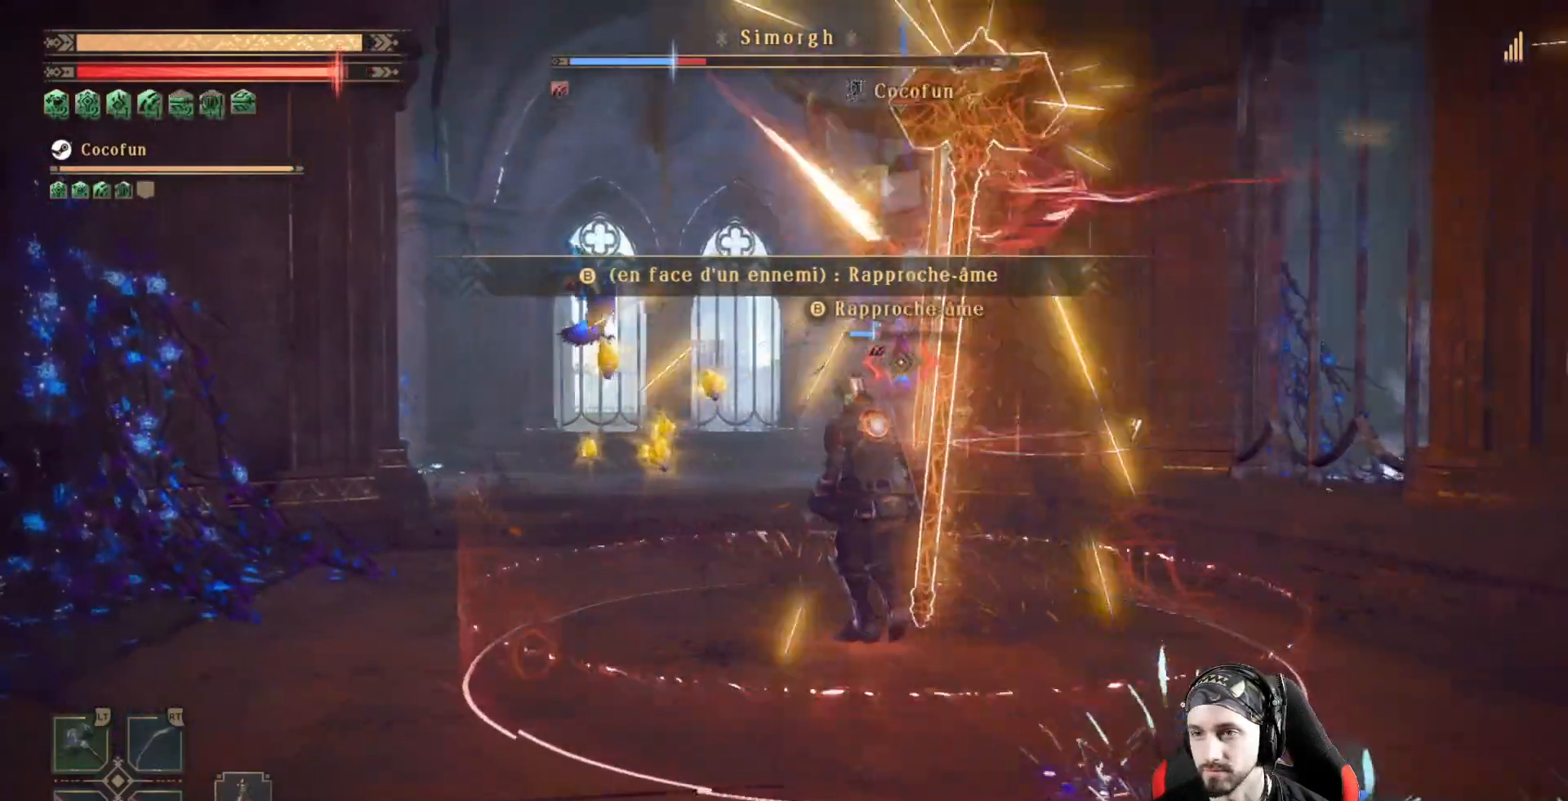
{"buttons": ["L2", "R2"], "left_stick": "up-left", "right_stick": "center", "events": [[167, "R2", "down"], [300, "R2", "up"], [433, "R2", "down"]]}
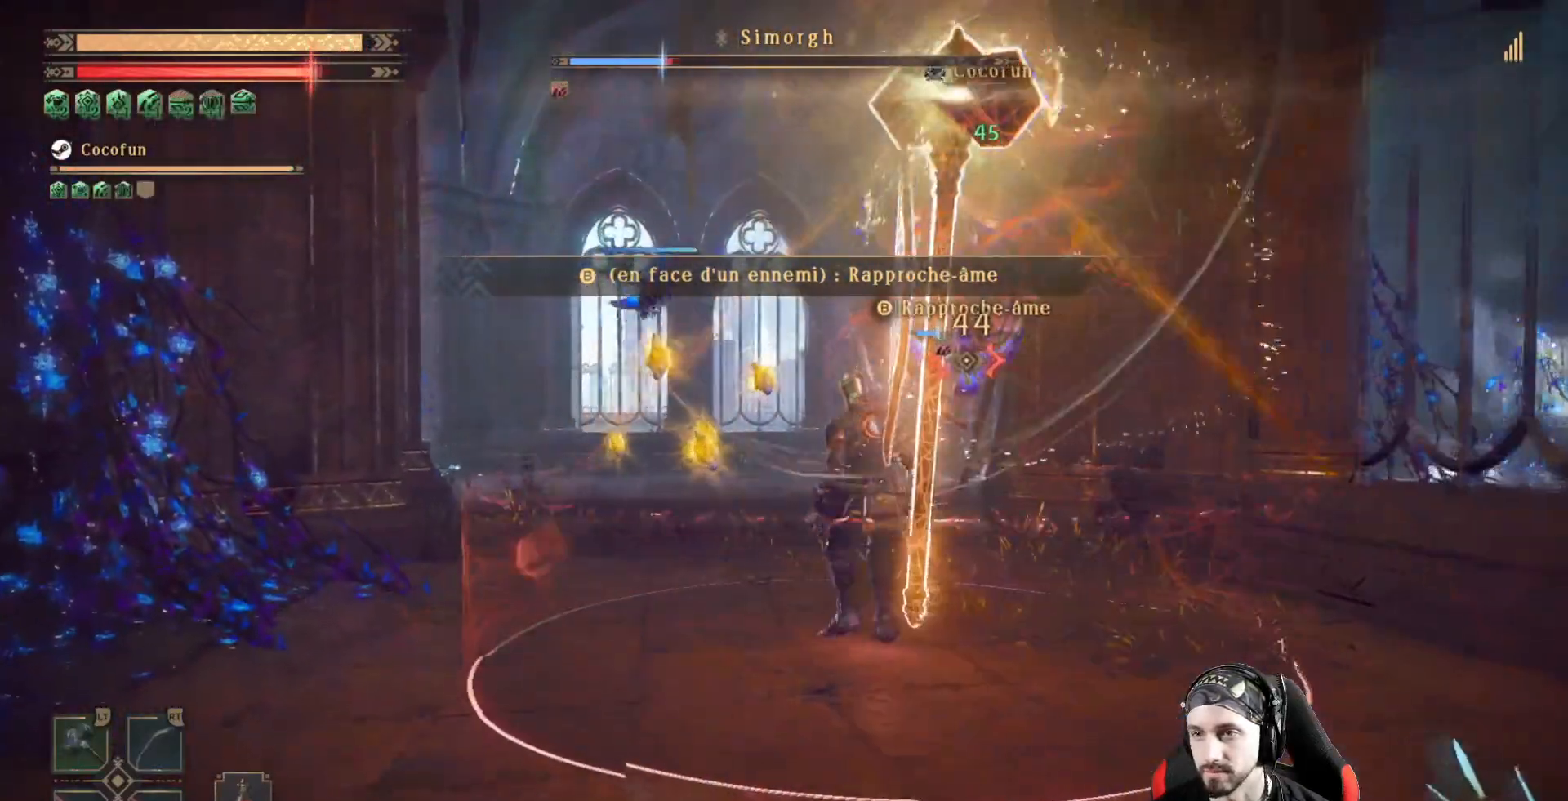
{"buttons": ["L2", "R2"], "left_stick": "up-left", "right_stick": "center", "events": [[33, "R2", "up"], [133, "R2", "down"], [233, "R2", "up"], [333, "R2", "down"], [433, "R2", "up"], [500, "R2", "down"]]}
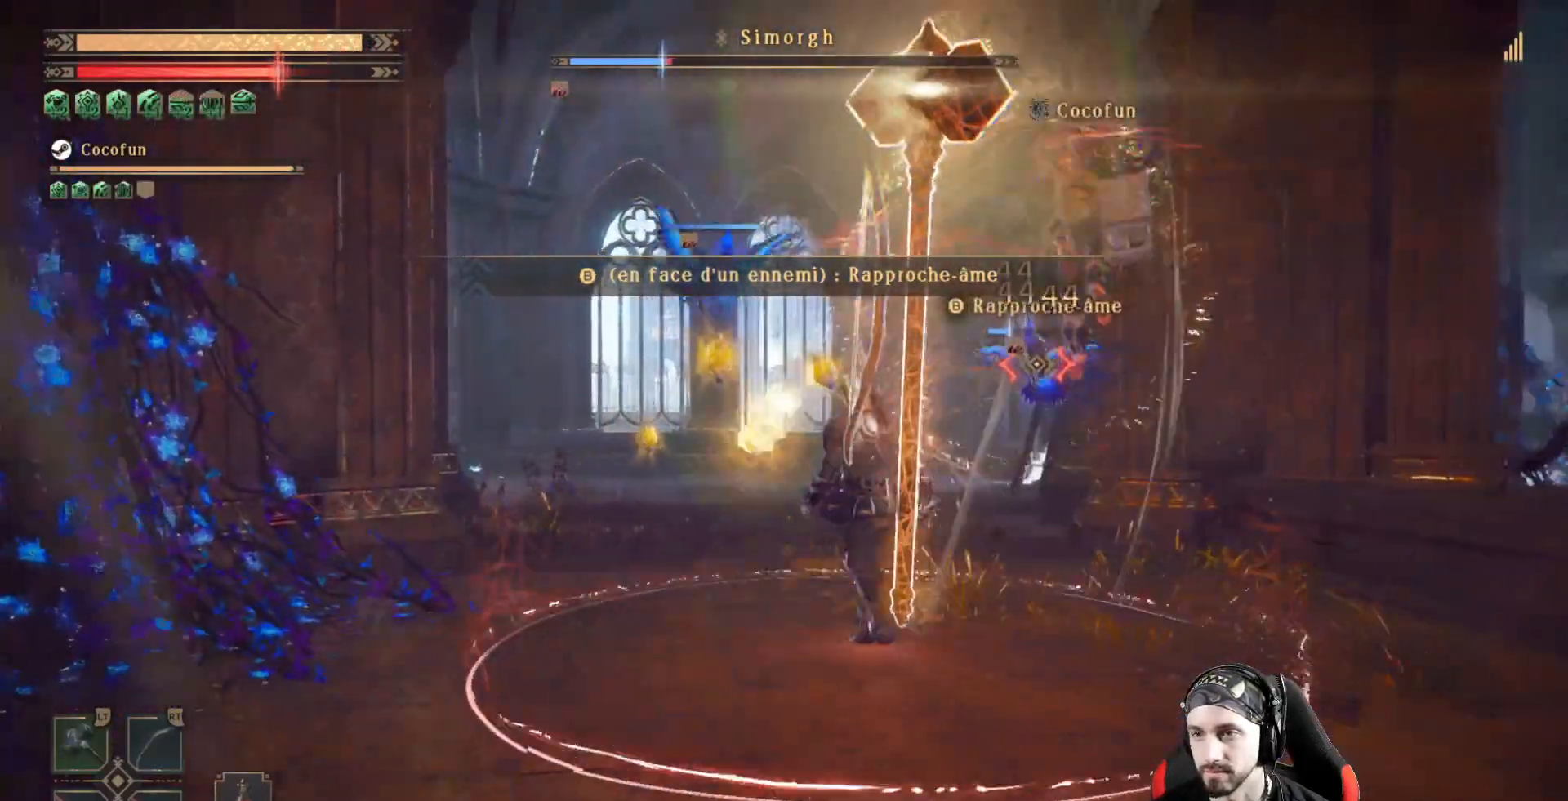
{"buttons": [], "left_stick": "up-left", "right_stick": "center", "events": [[100, "R2", "up"], [233, "L2", "up"]]}
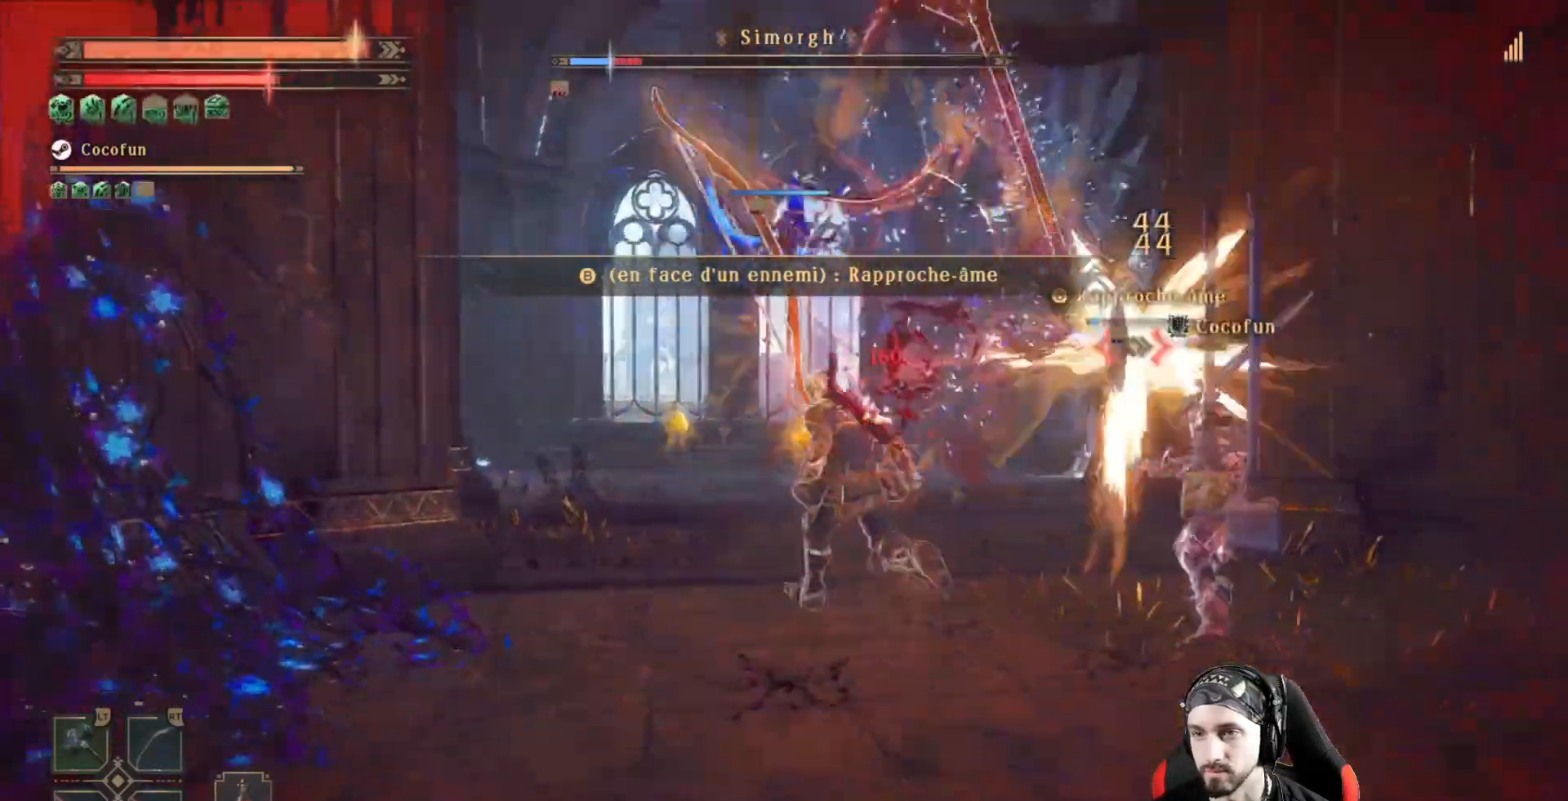
{"buttons": [], "left_stick": "up", "right_stick": "center", "events": [[467, "left_stick", "up"]]}
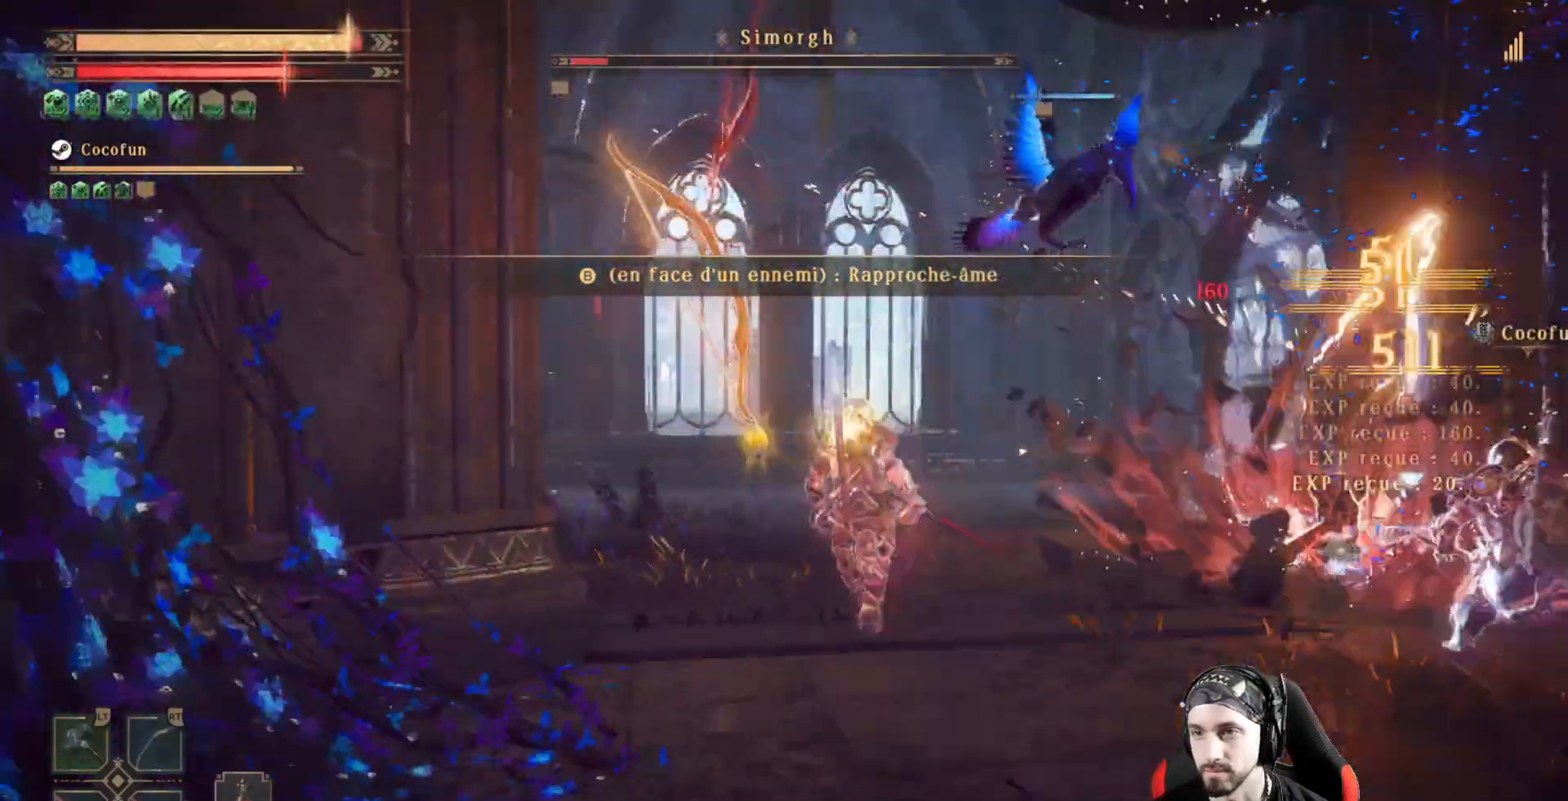
{"buttons": ["A"], "left_stick": "center", "right_stick": "center", "events": [[33, "X", "down"], [33, "left_stick", "up-right"], [133, "X", "up"], [200, "X", "down"], [233, "left_stick", "right"], [267, "X", "up"], [400, "A", "down"], [433, "left_stick", "center"]]}
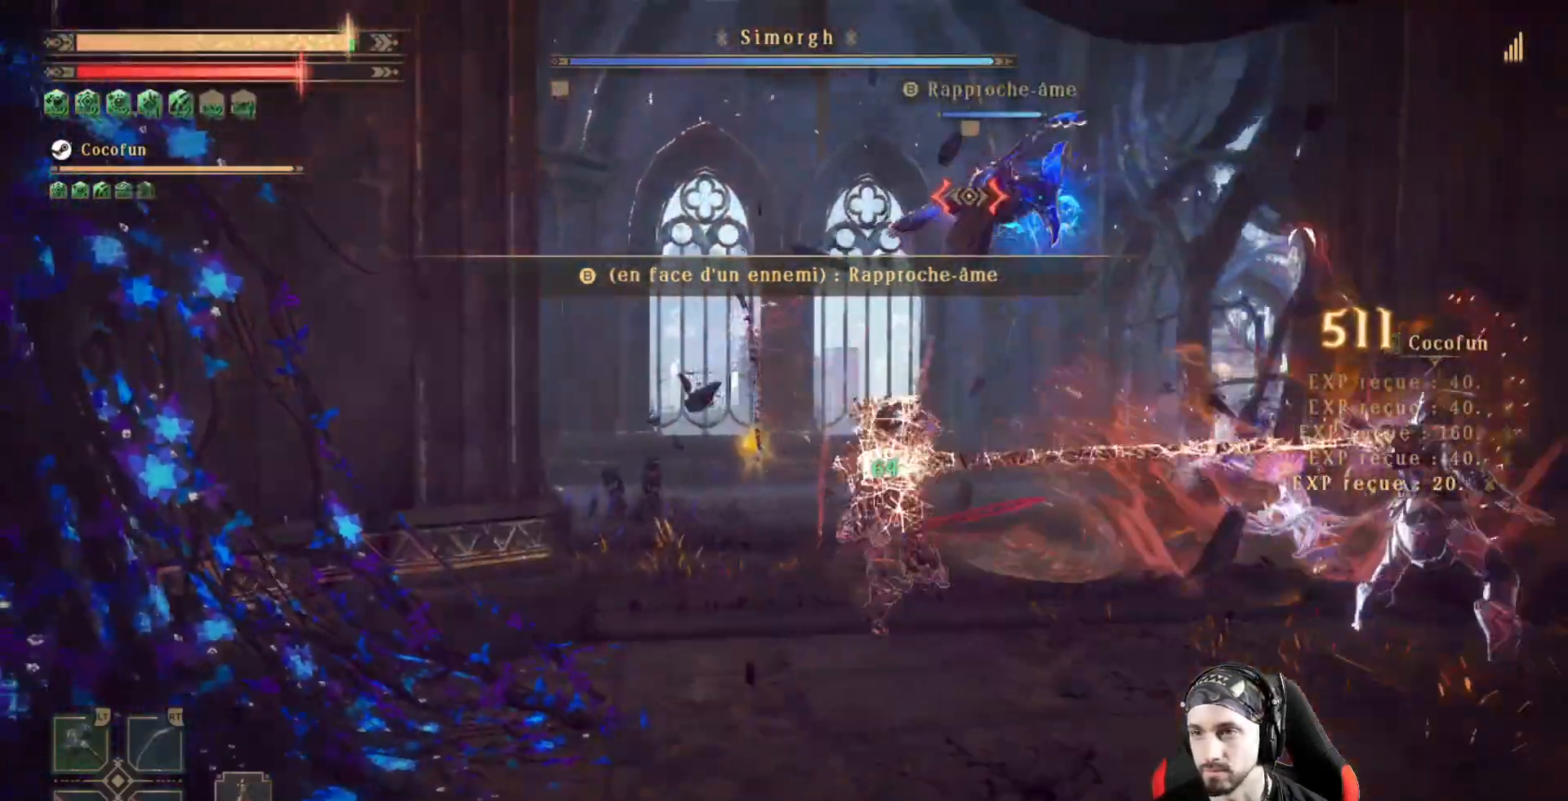
{"buttons": ["Y"], "left_stick": "center", "right_stick": "center", "events": [[133, "X", "down"], [233, "X", "up"], [267, "A", "up"], [467, "Y", "down"]]}
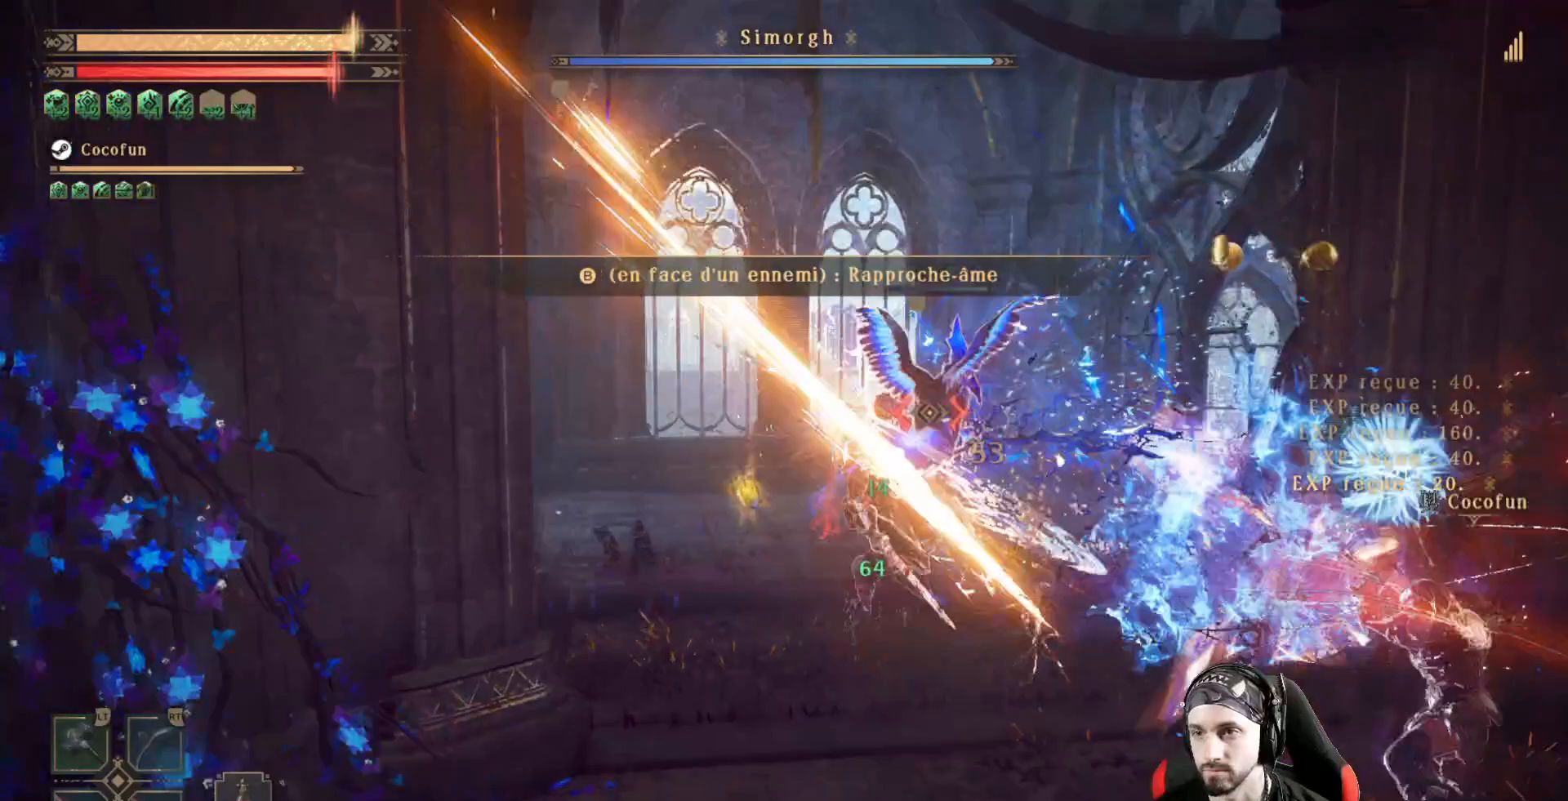
{"buttons": ["Y"], "left_stick": "center", "right_stick": "center", "events": [[267, "Y", "up"], [333, "Y", "down"], [400, "Y", "up"], [467, "Y", "down"]]}
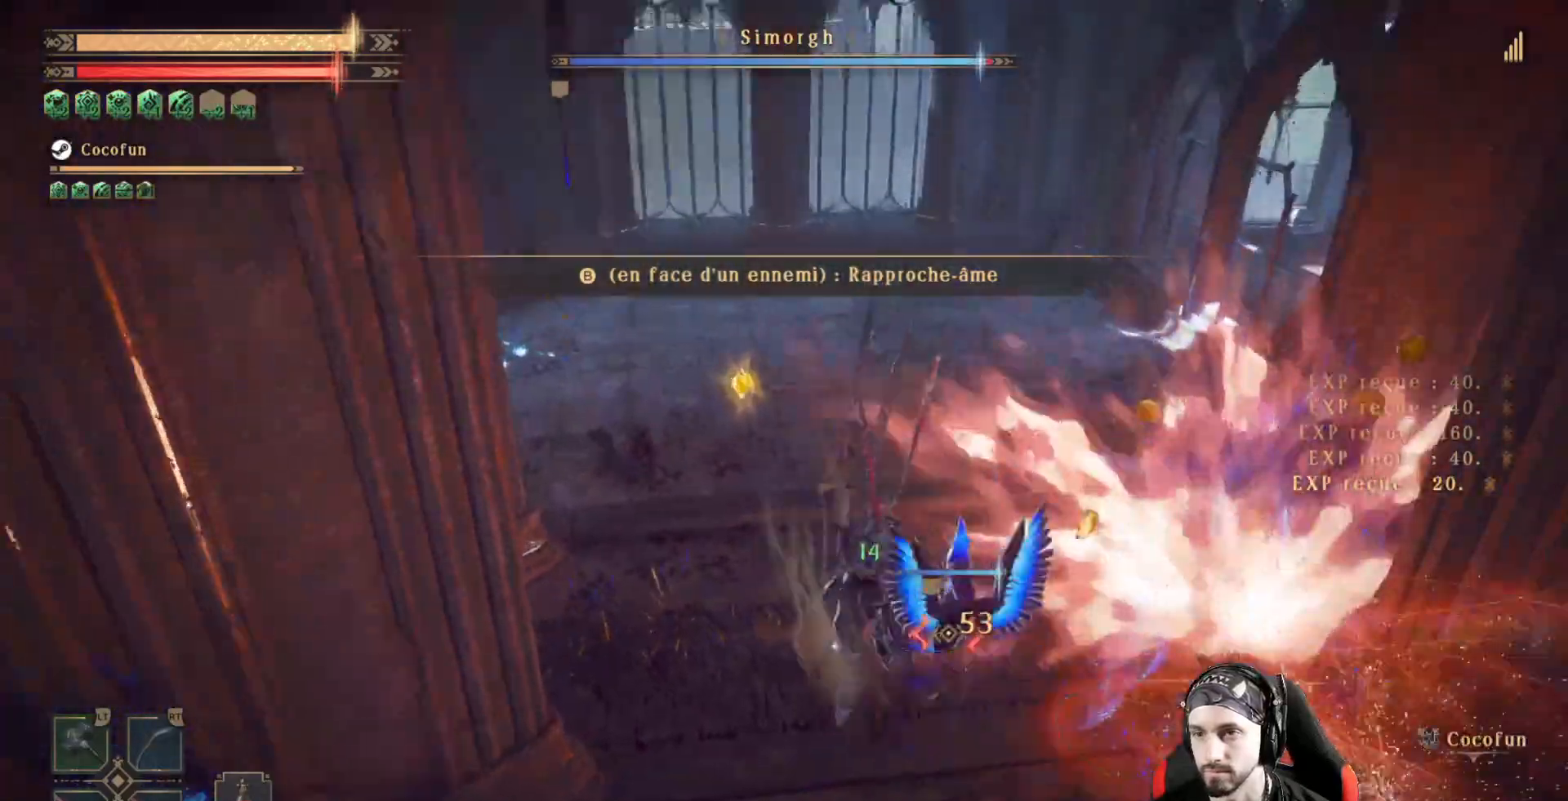
{"buttons": [], "left_stick": "center", "right_stick": "center", "events": [[167, "Y", "up"], [233, "Y", "down"], [300, "Y", "up"]]}
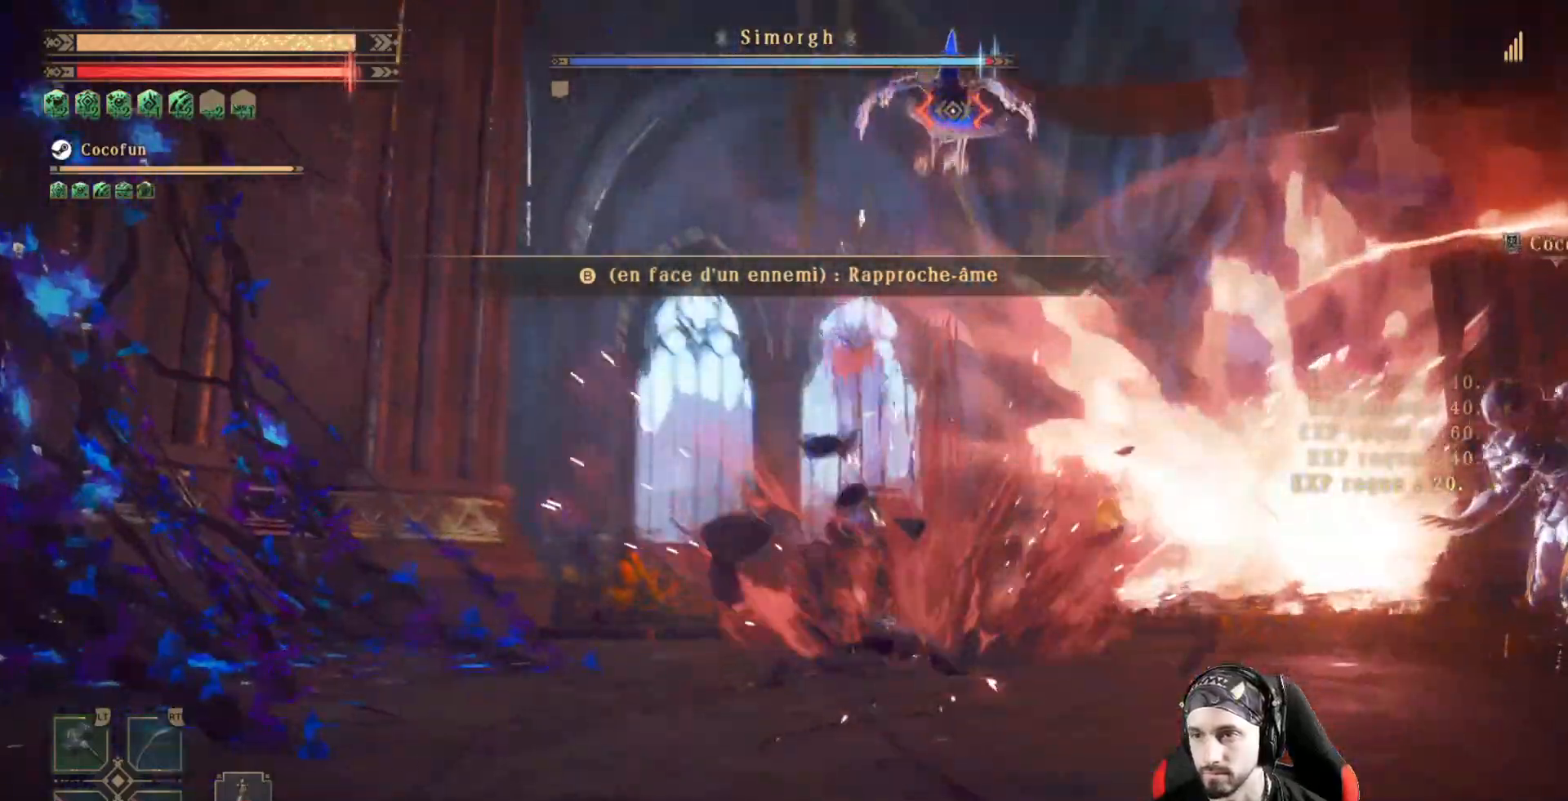
{"buttons": [], "left_stick": "down", "right_stick": "center", "events": [[167, "left_stick", "down"]]}
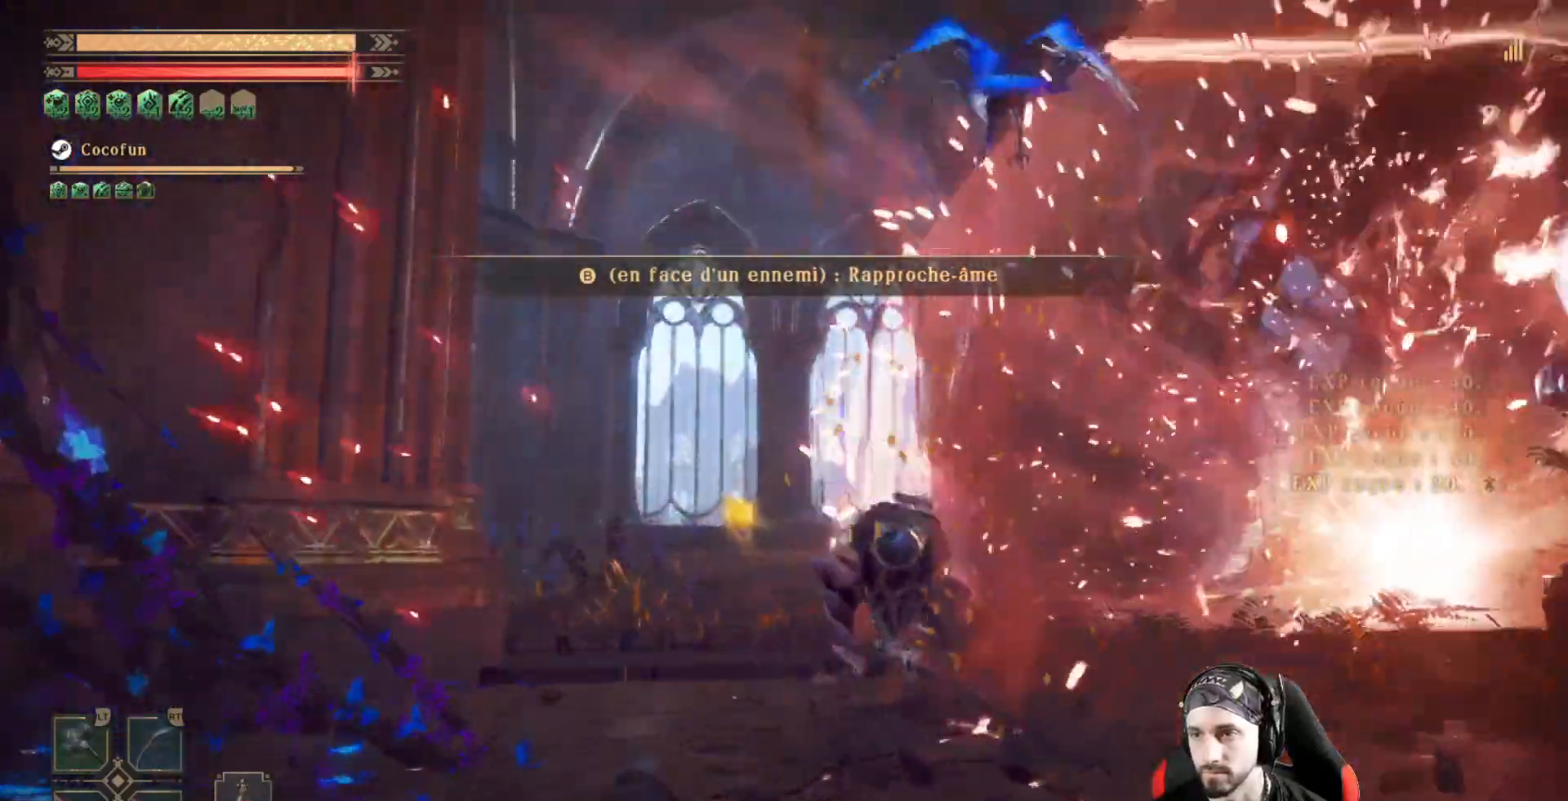
{"buttons": [], "left_stick": "down", "right_stick": "center", "events": [[300, "R2", "down"], [400, "R2", "up"]]}